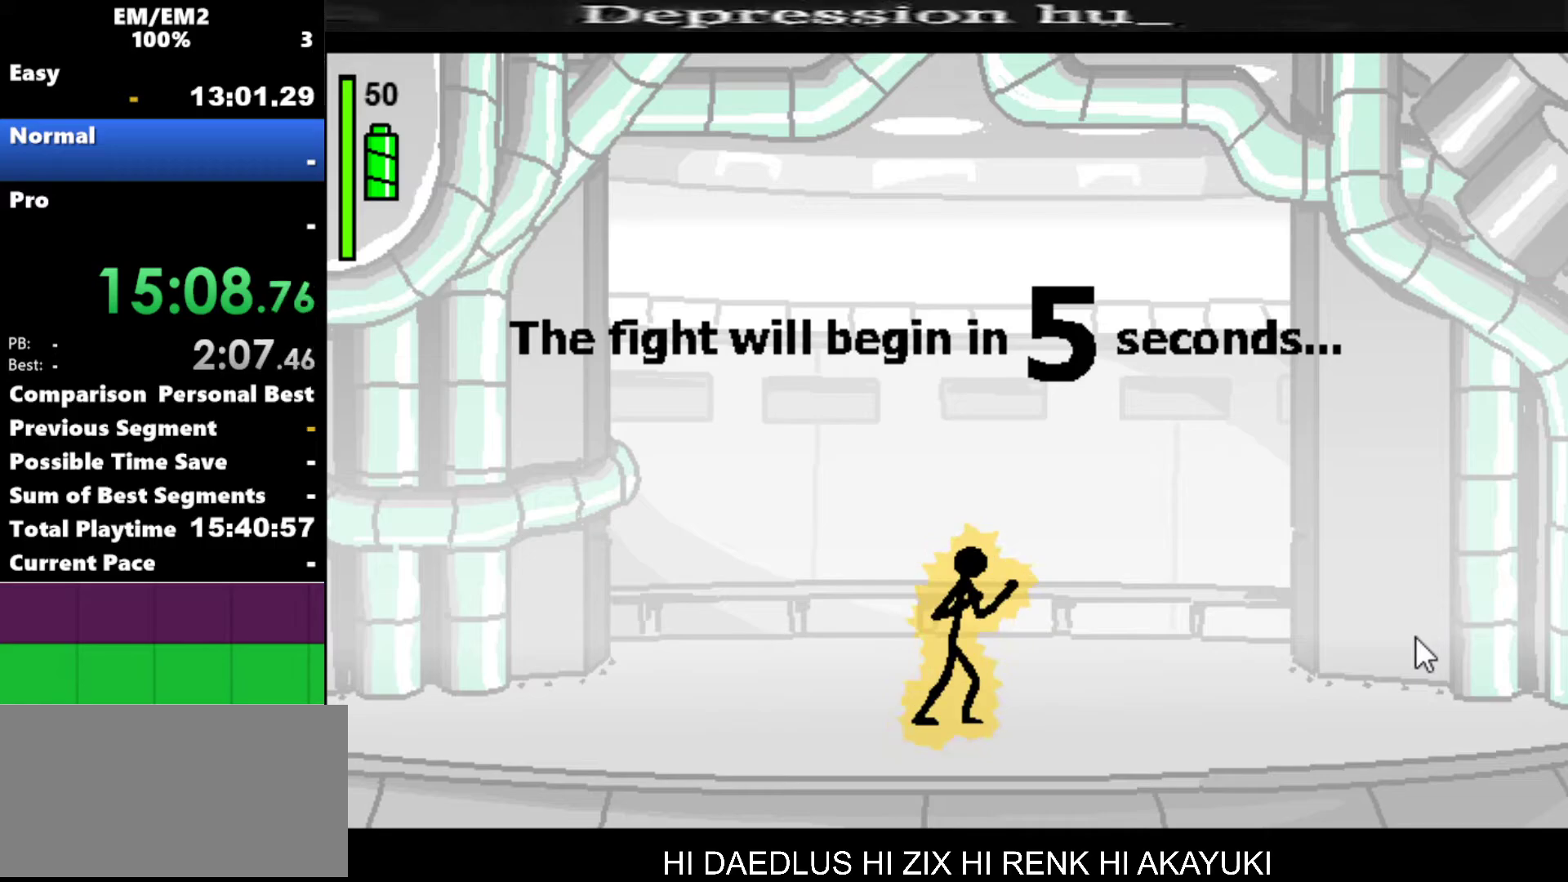
Gameplay with keyboard; each line is a JSON object with the keys held at the frame after it. "events" lists presses ("down") and releases ("up") of "a", "d", "down", "e", "left", "q", "right", "s", "space", "up" and "w" between this image and that frame as [ms after this image, input, new state], when the widget could be followed in between. No other keys are recorded. Mouse input is not recorded.
{"keys": [], "events": []}
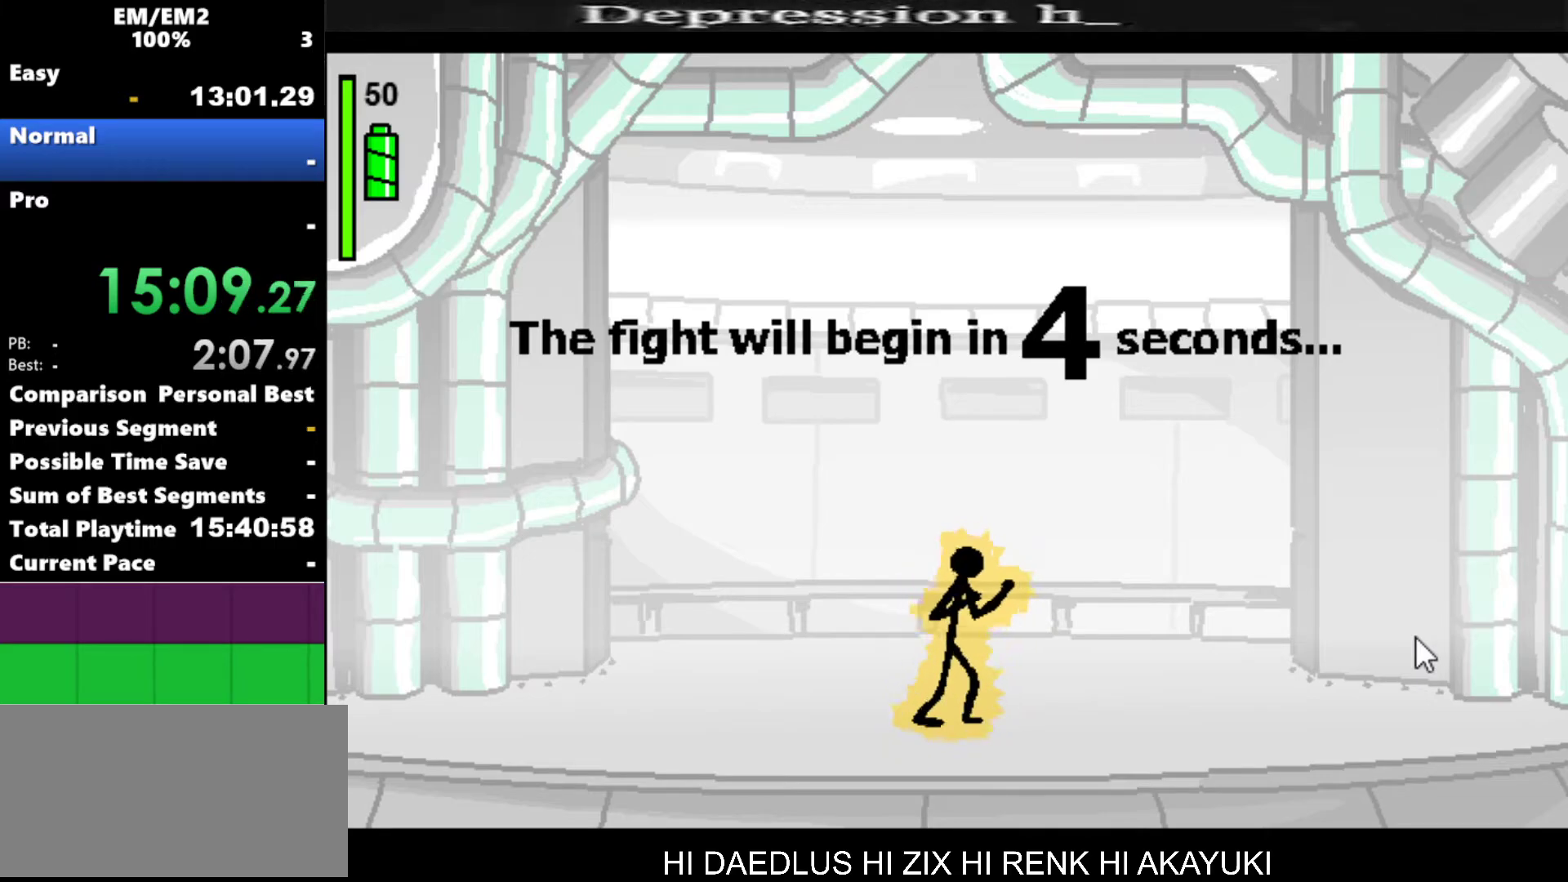
{"keys": ["right"], "events": [[100, "right", "down"]]}
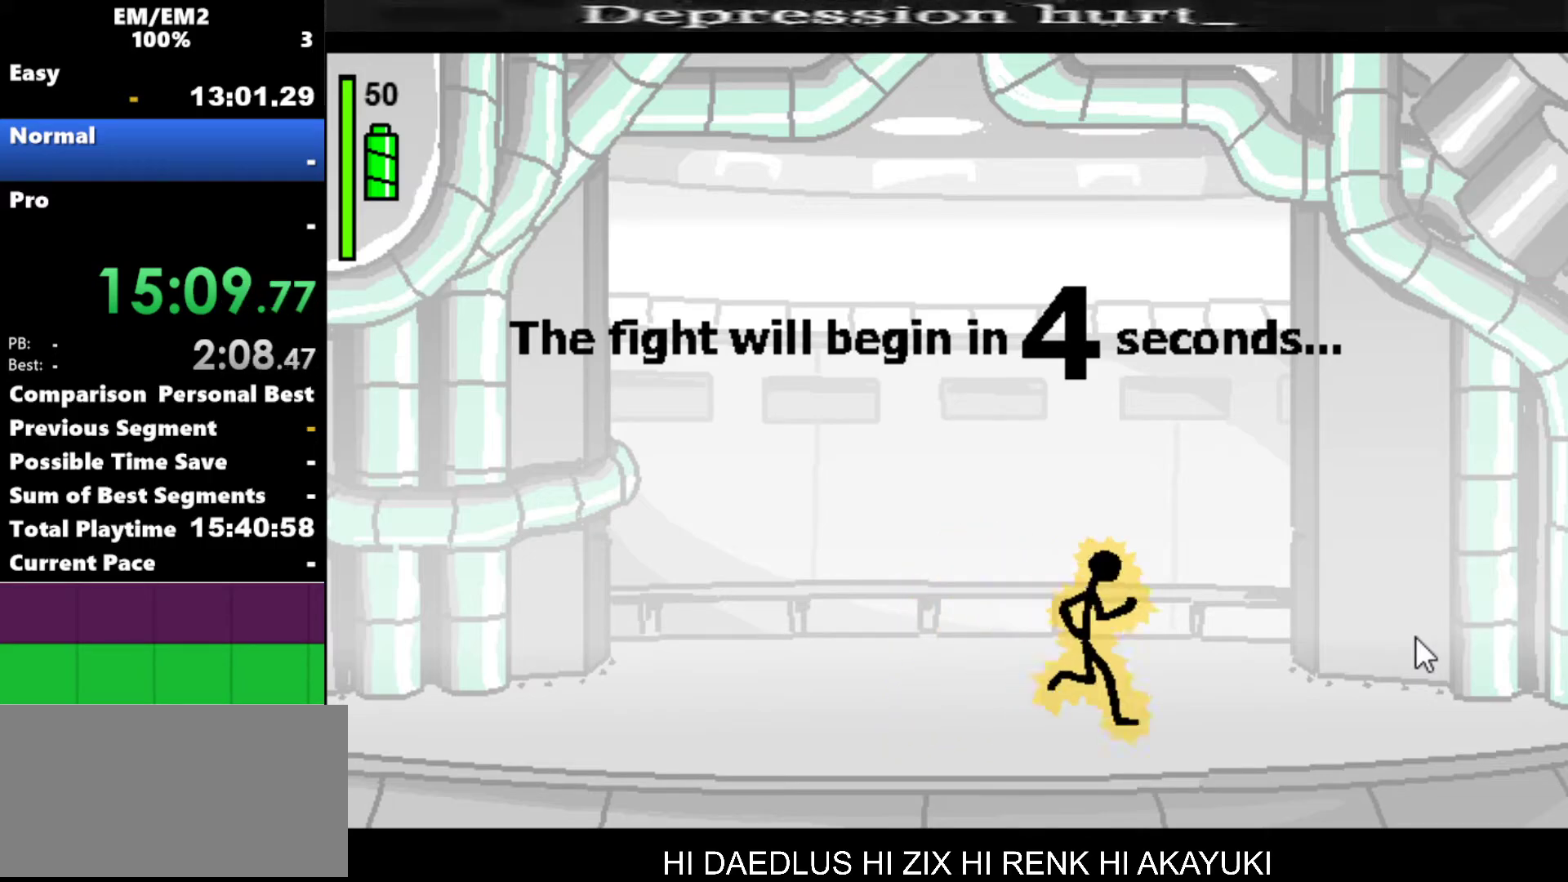
{"keys": ["right"], "events": []}
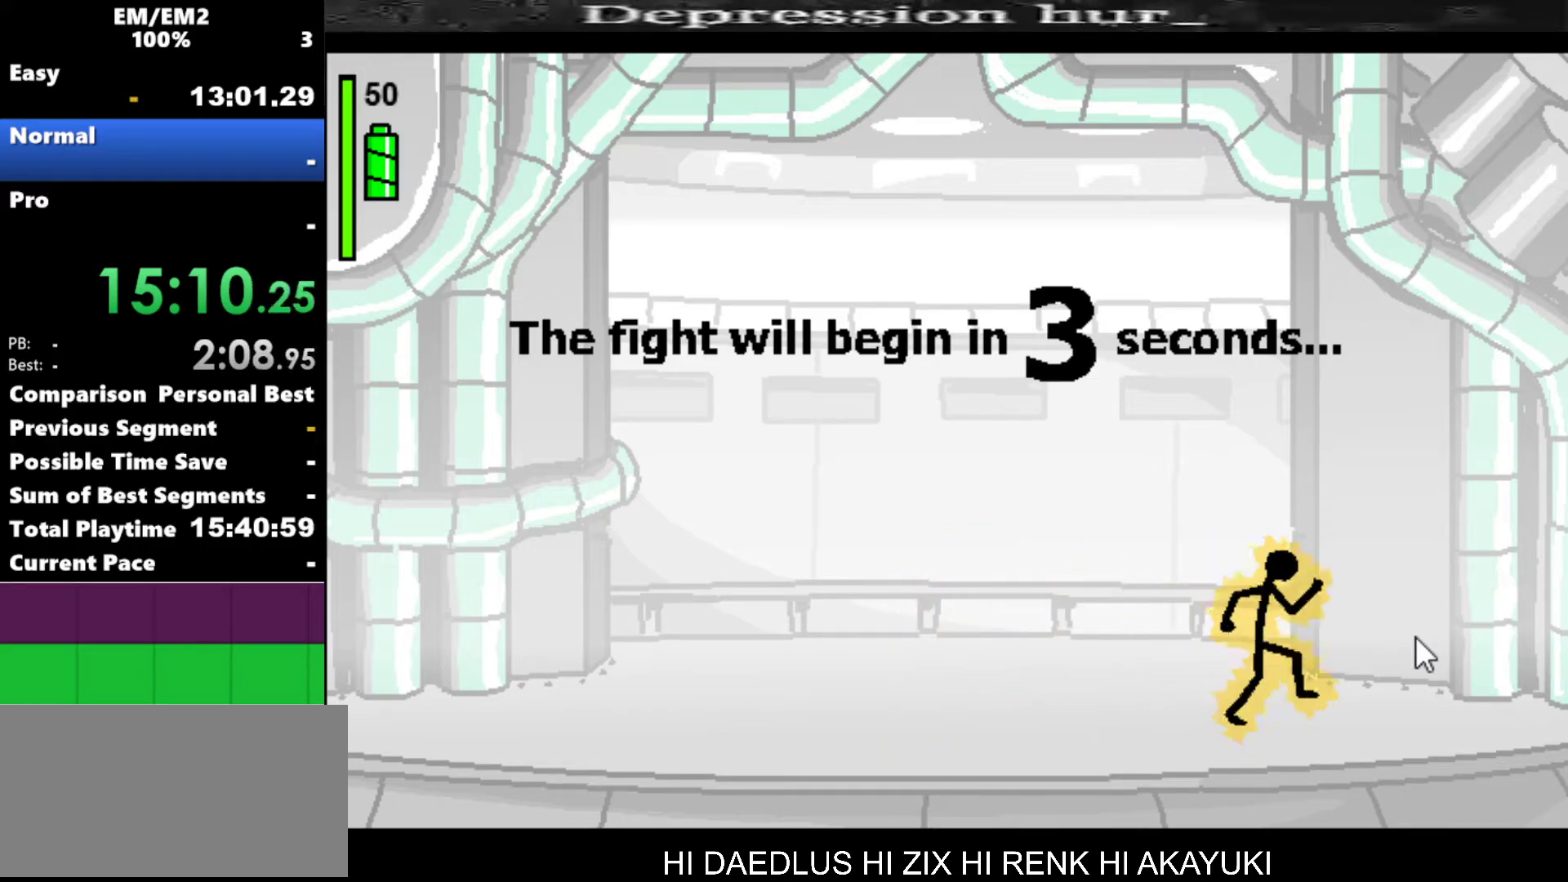
{"keys": ["right"], "events": []}
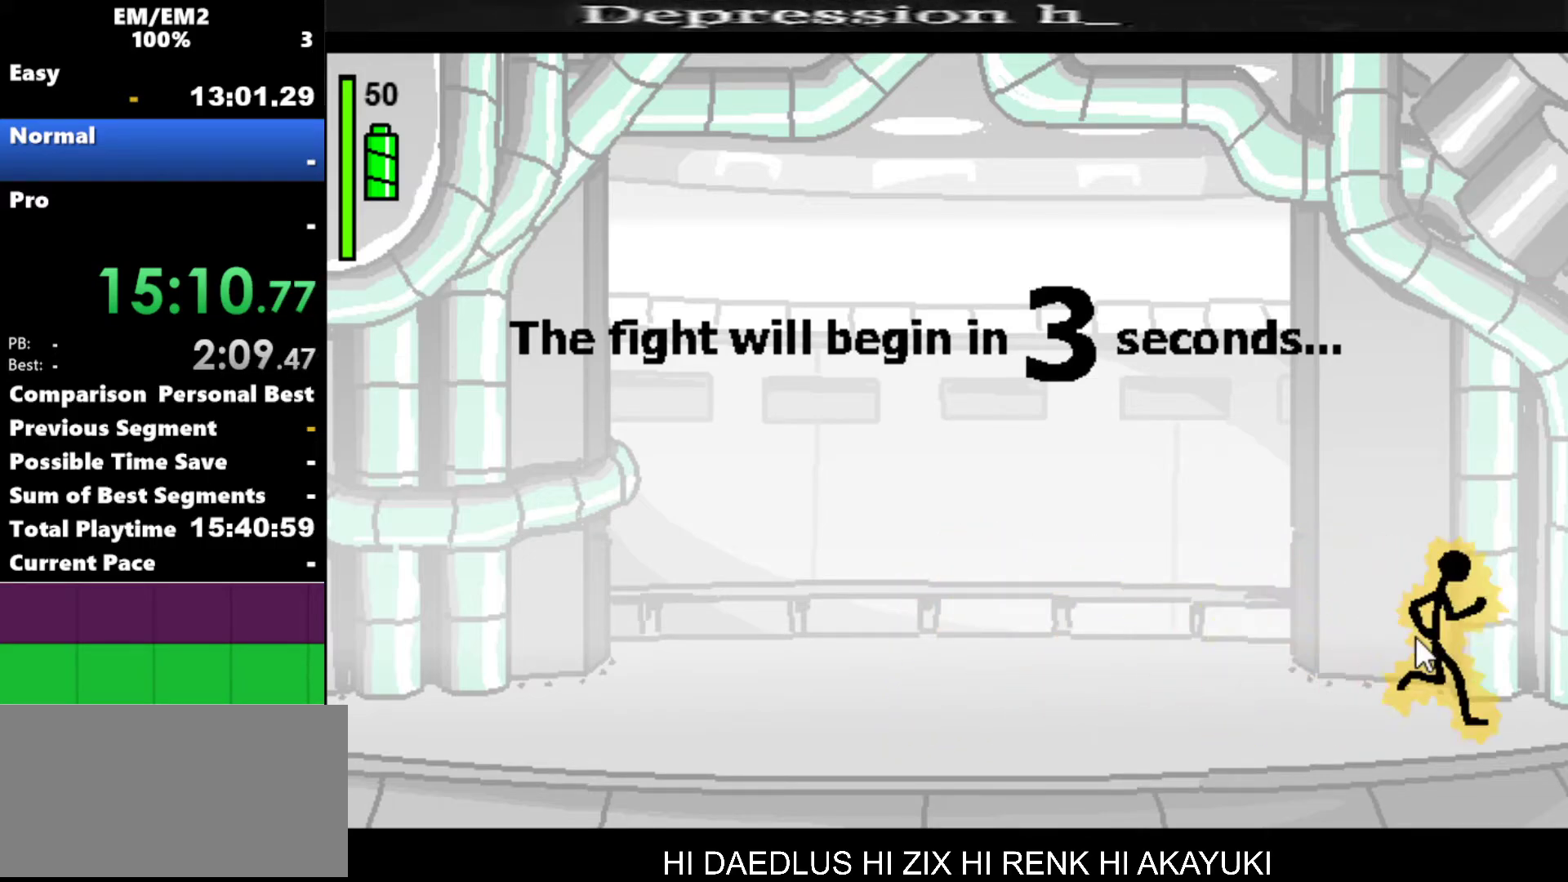
{"keys": [], "events": [[150, "right", "up"]]}
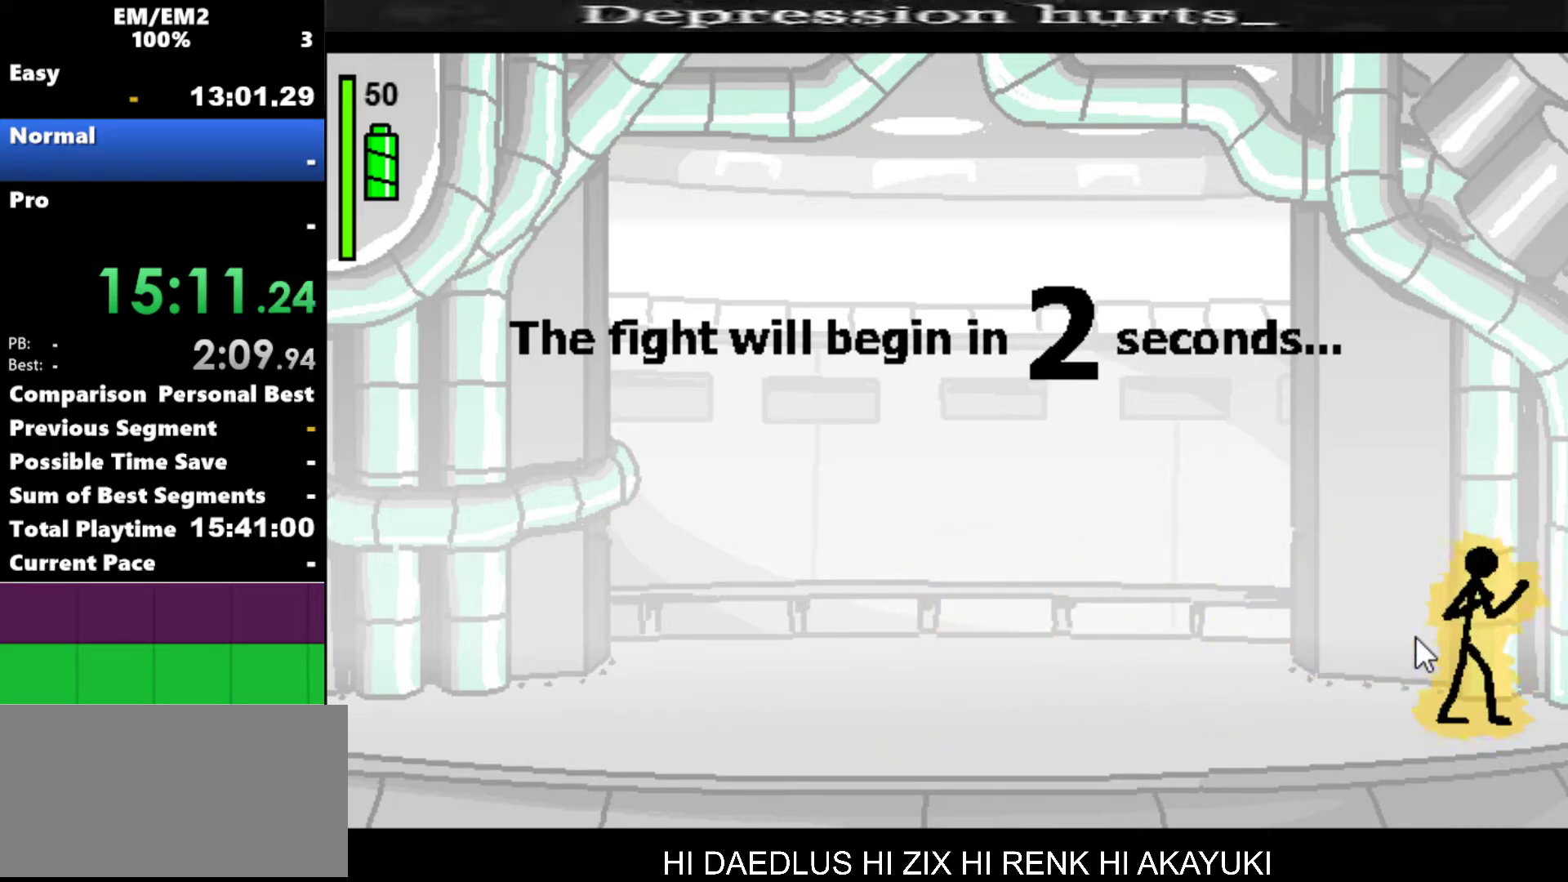
{"keys": [], "events": []}
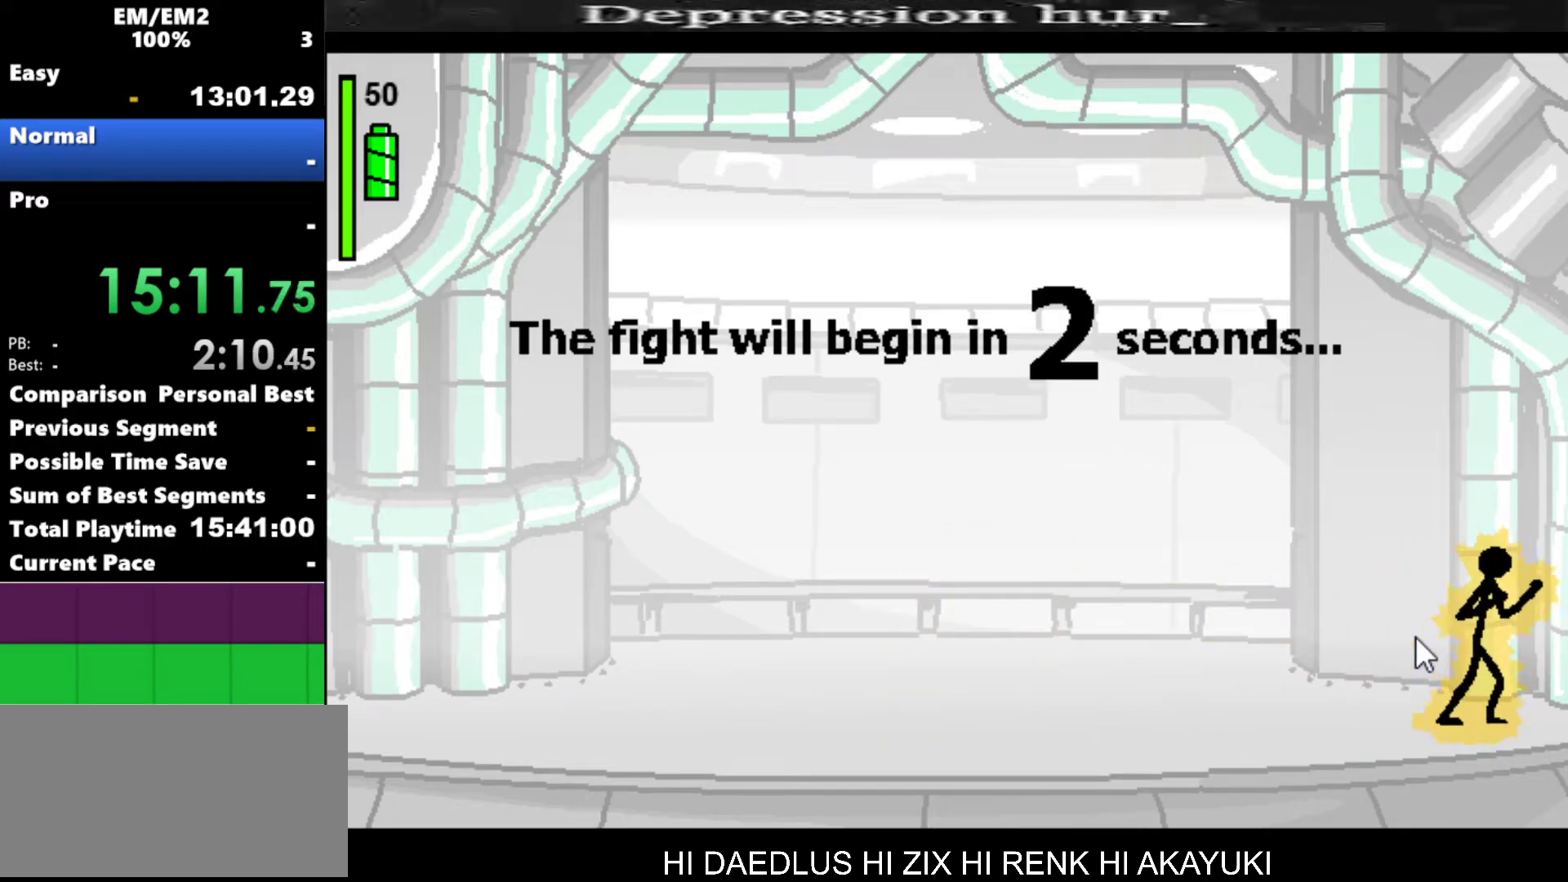
{"keys": [], "events": []}
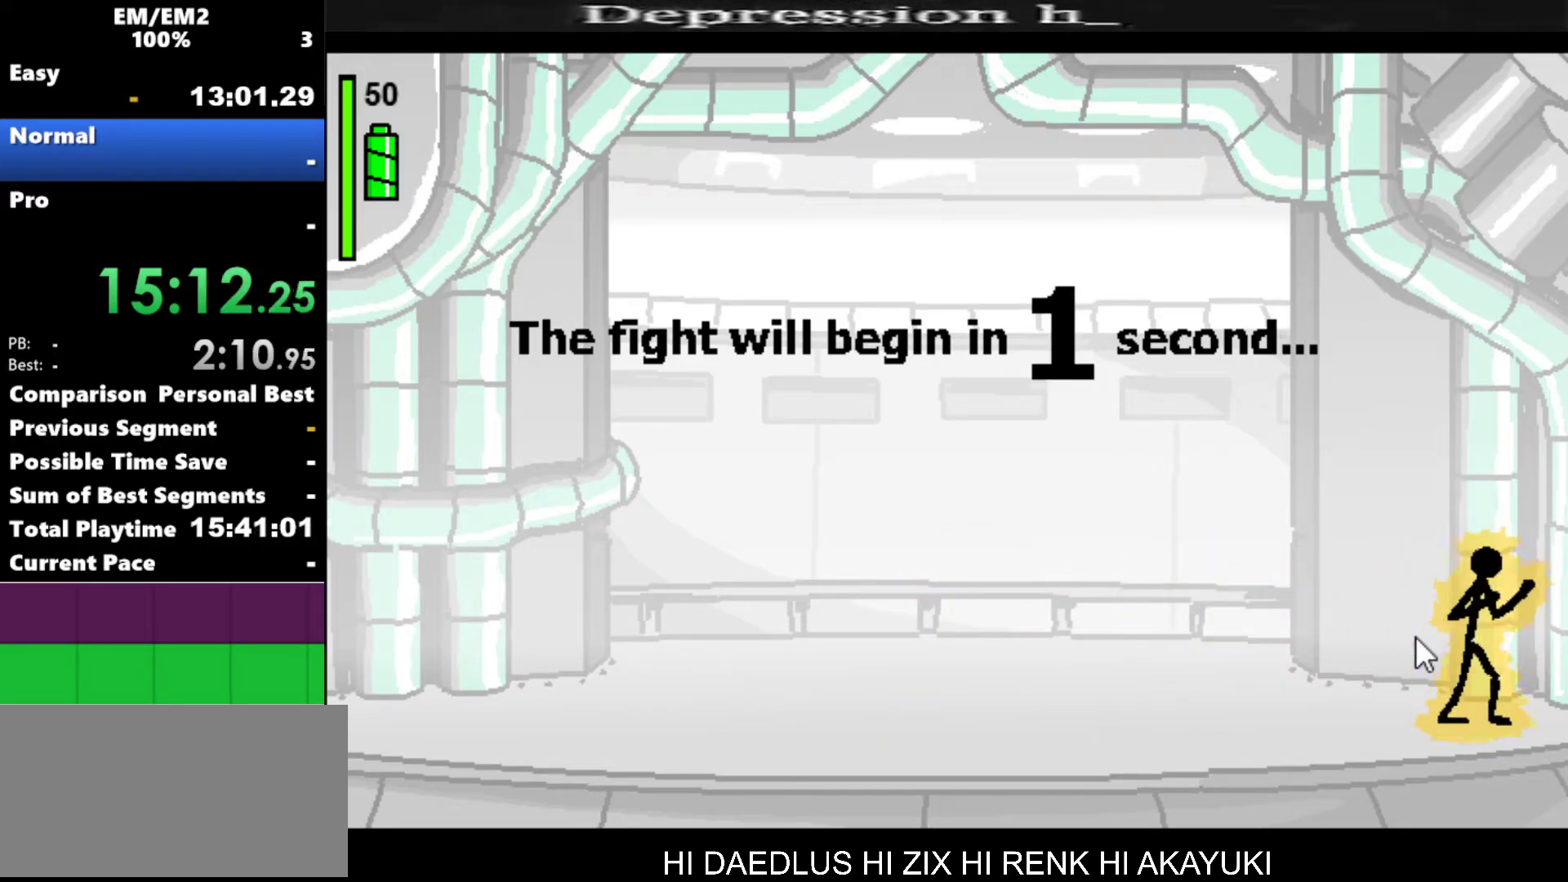
{"keys": [], "events": []}
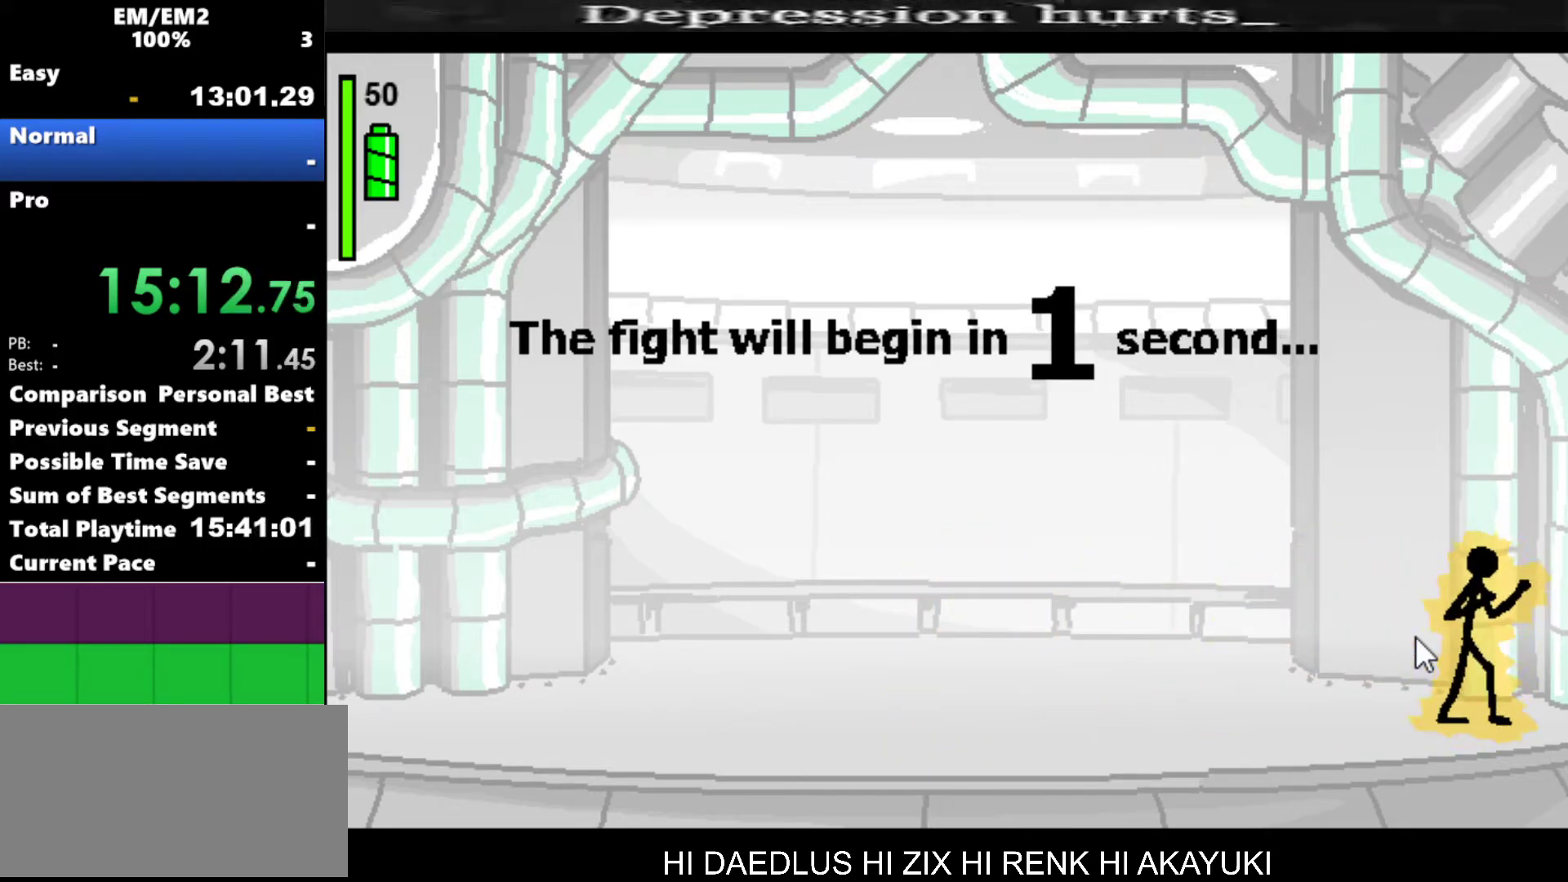
{"keys": [], "events": []}
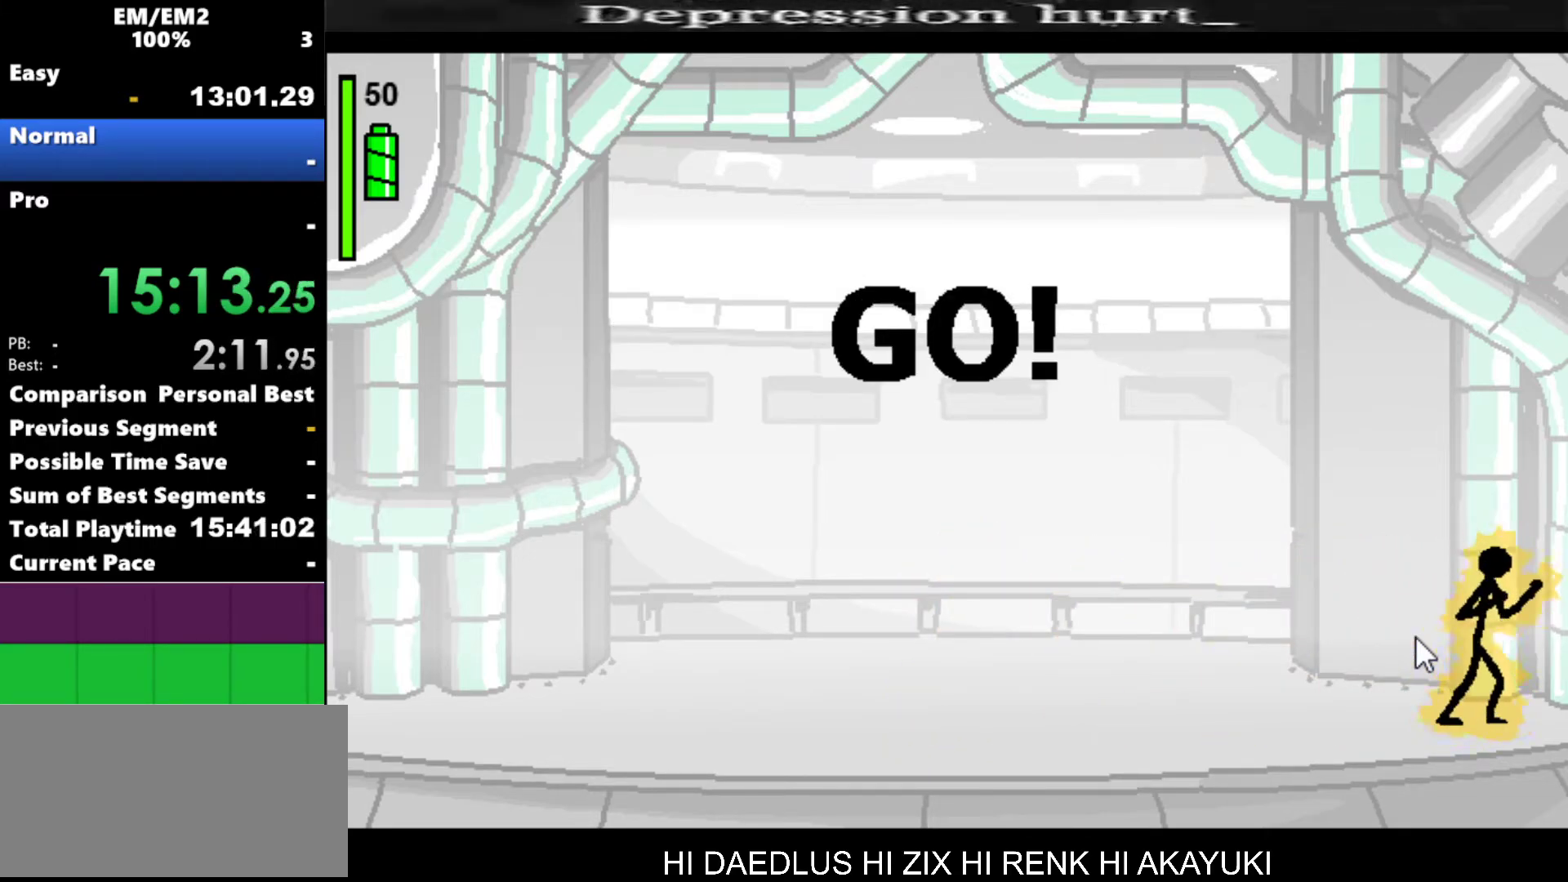
{"keys": ["a"], "events": [[50, "a", "down"]]}
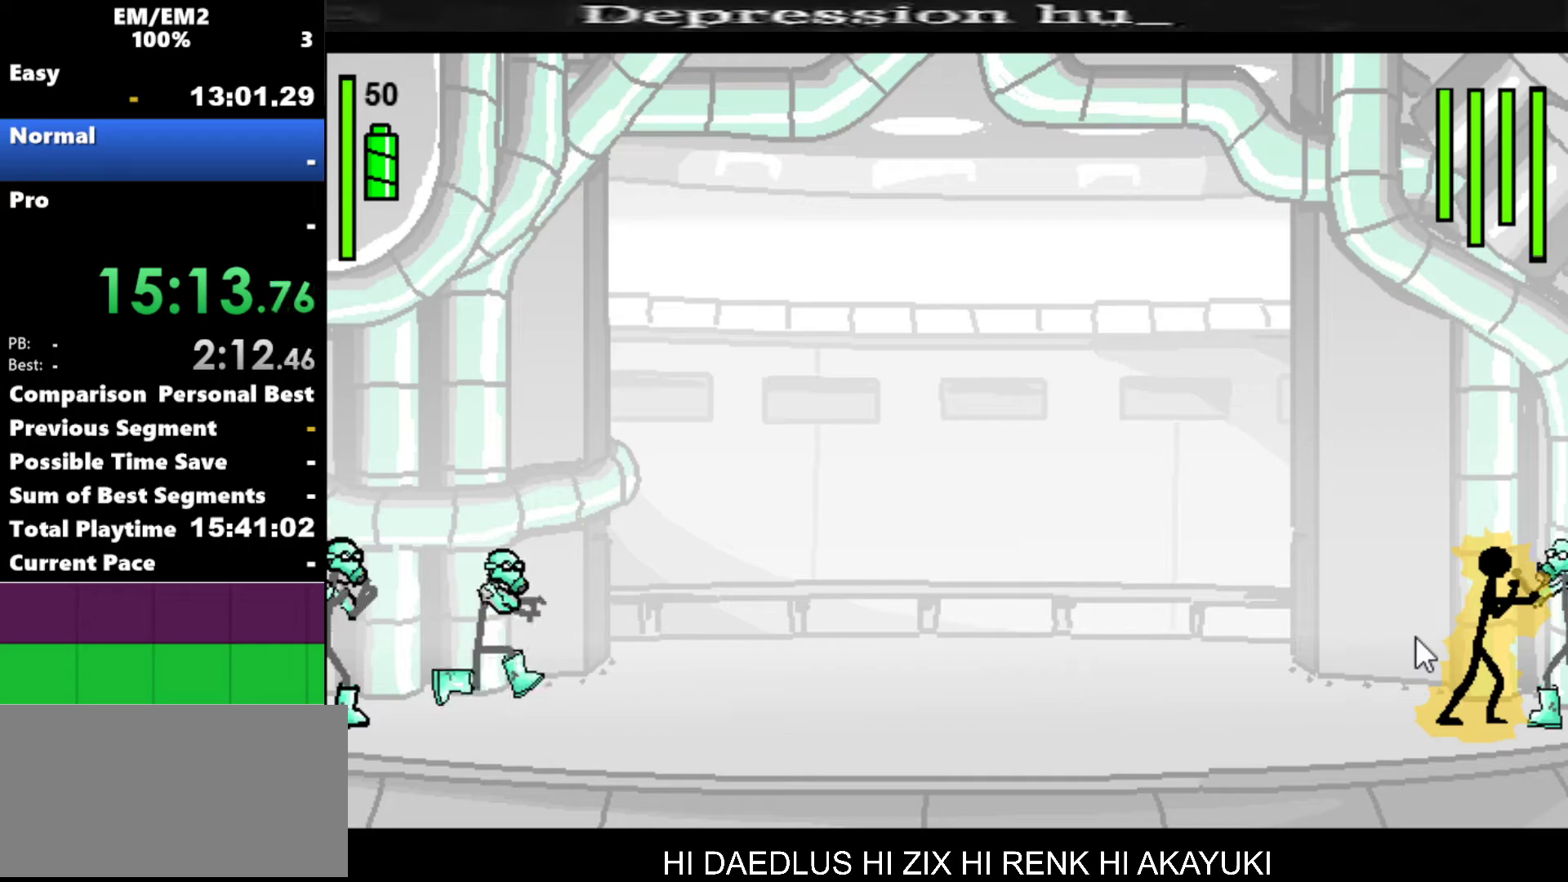
{"keys": ["s"], "events": [[200, "a", "up"], [300, "s", "down"]]}
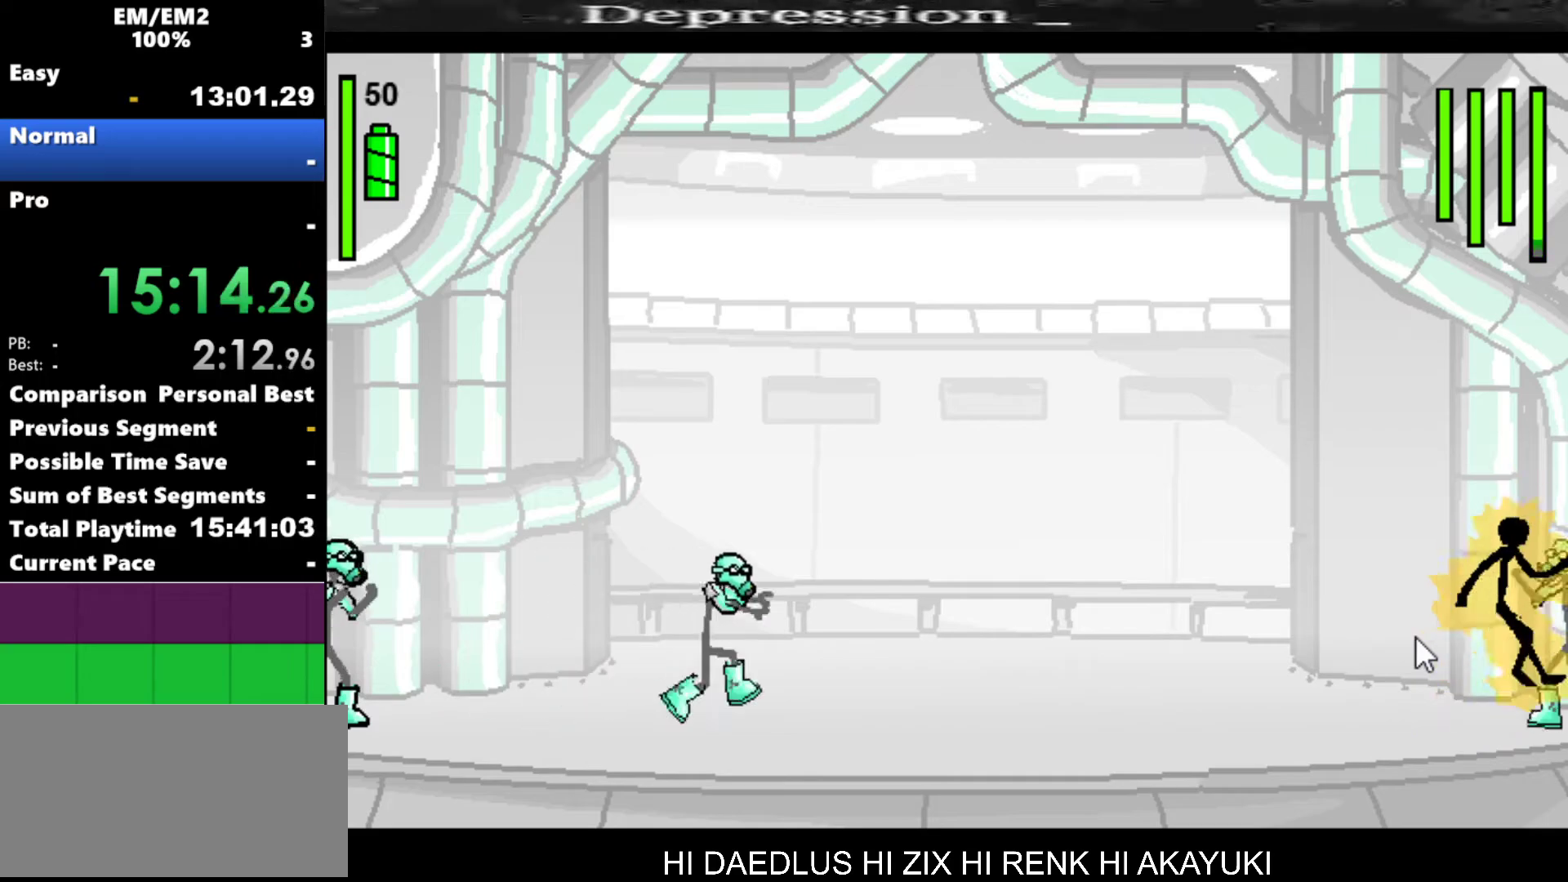
{"keys": ["s"], "events": []}
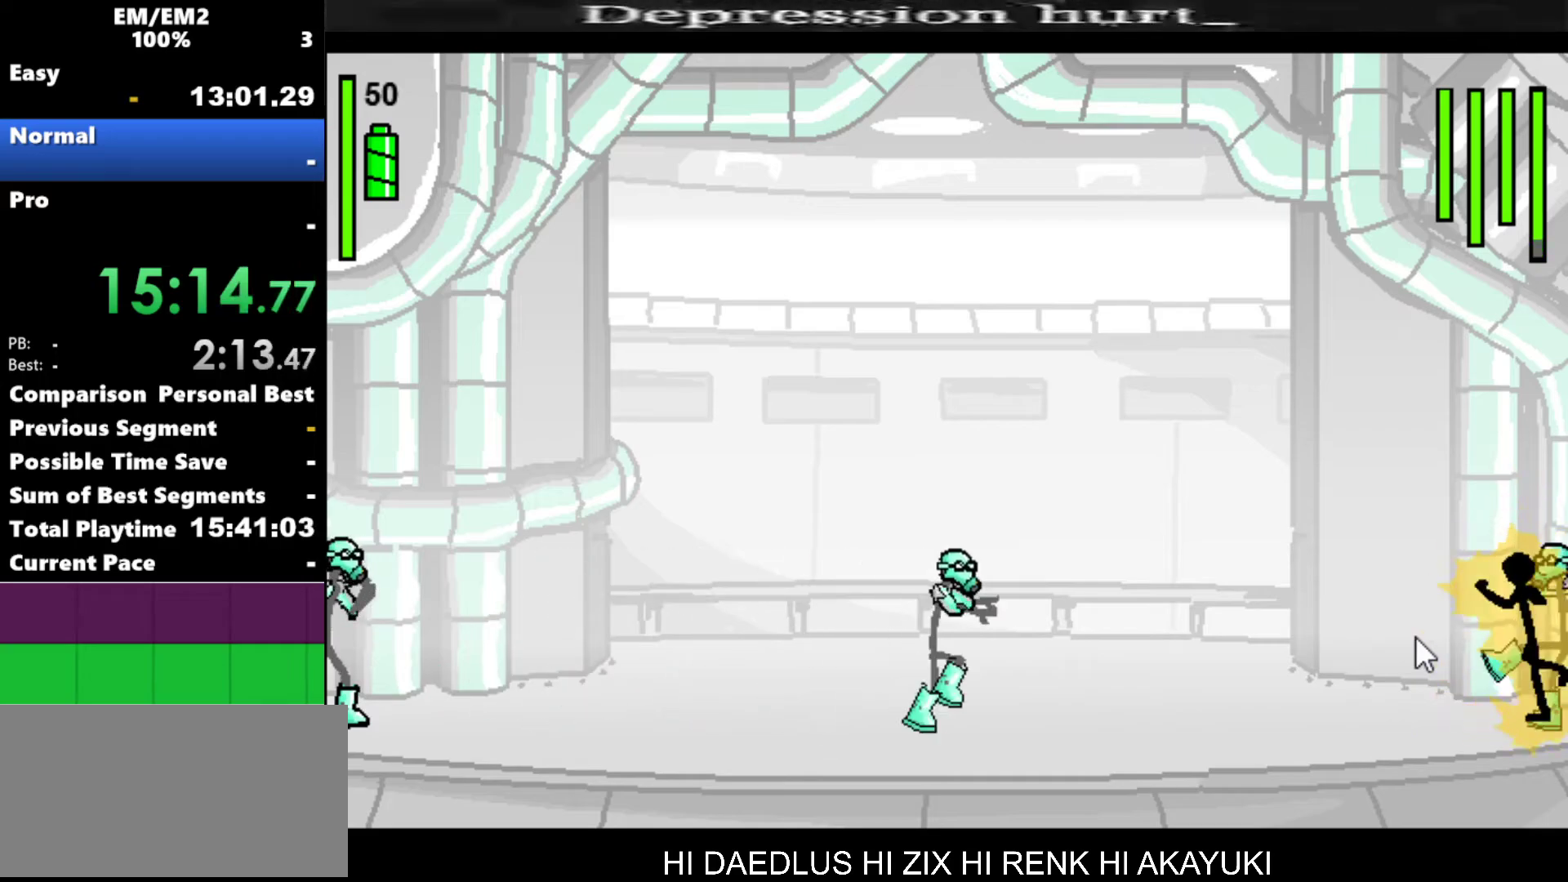
{"keys": [], "events": [[34, "s", "up"]]}
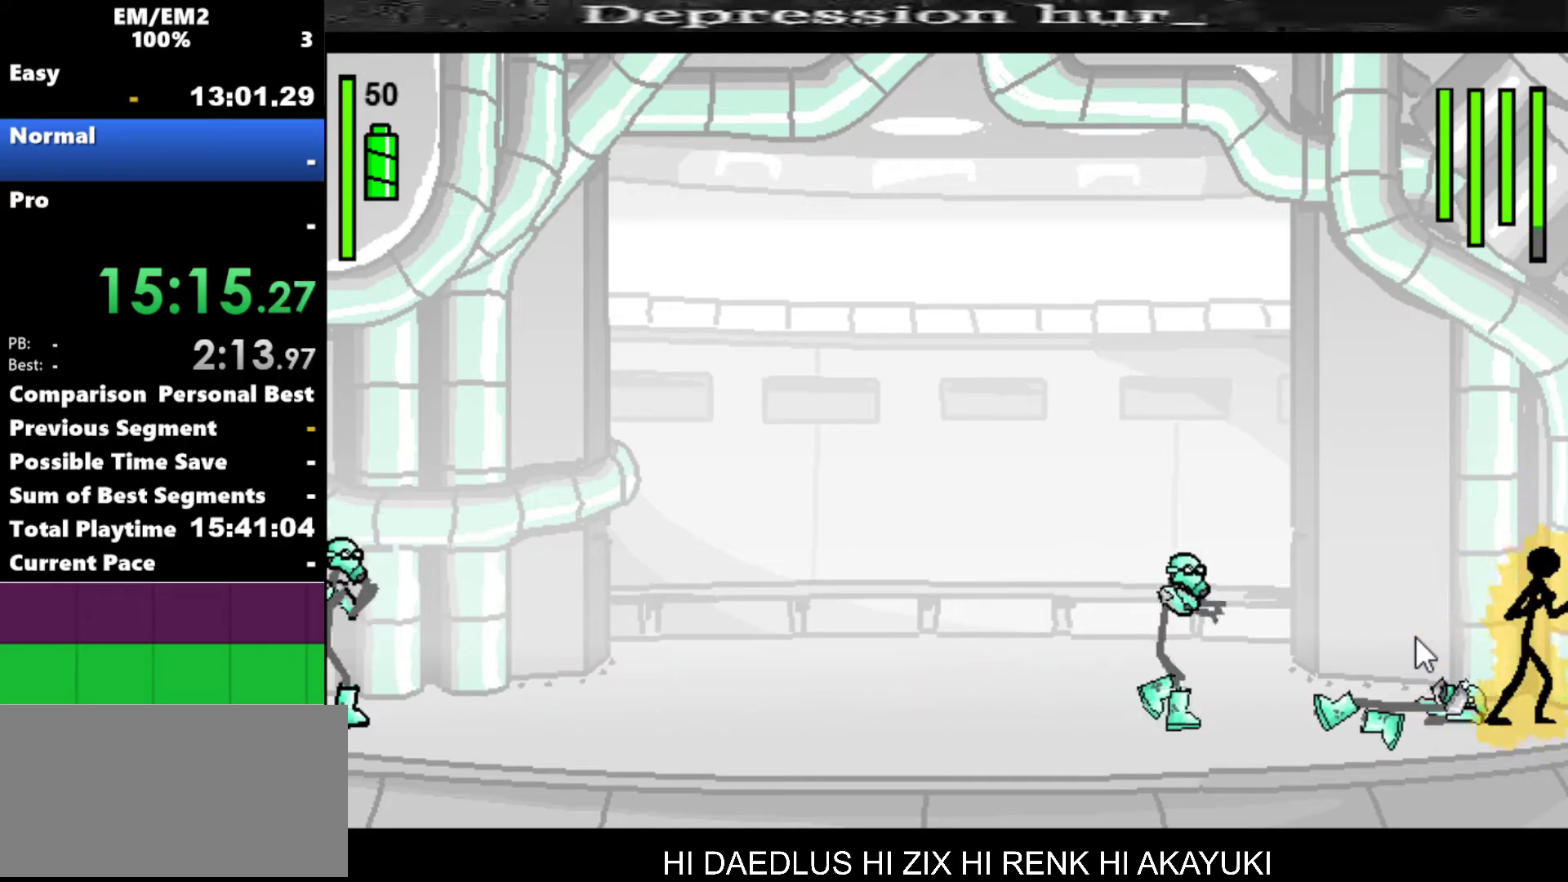
{"keys": ["a"], "events": [[434, "left", "down"], [484, "a", "down"], [484, "left", "up"]]}
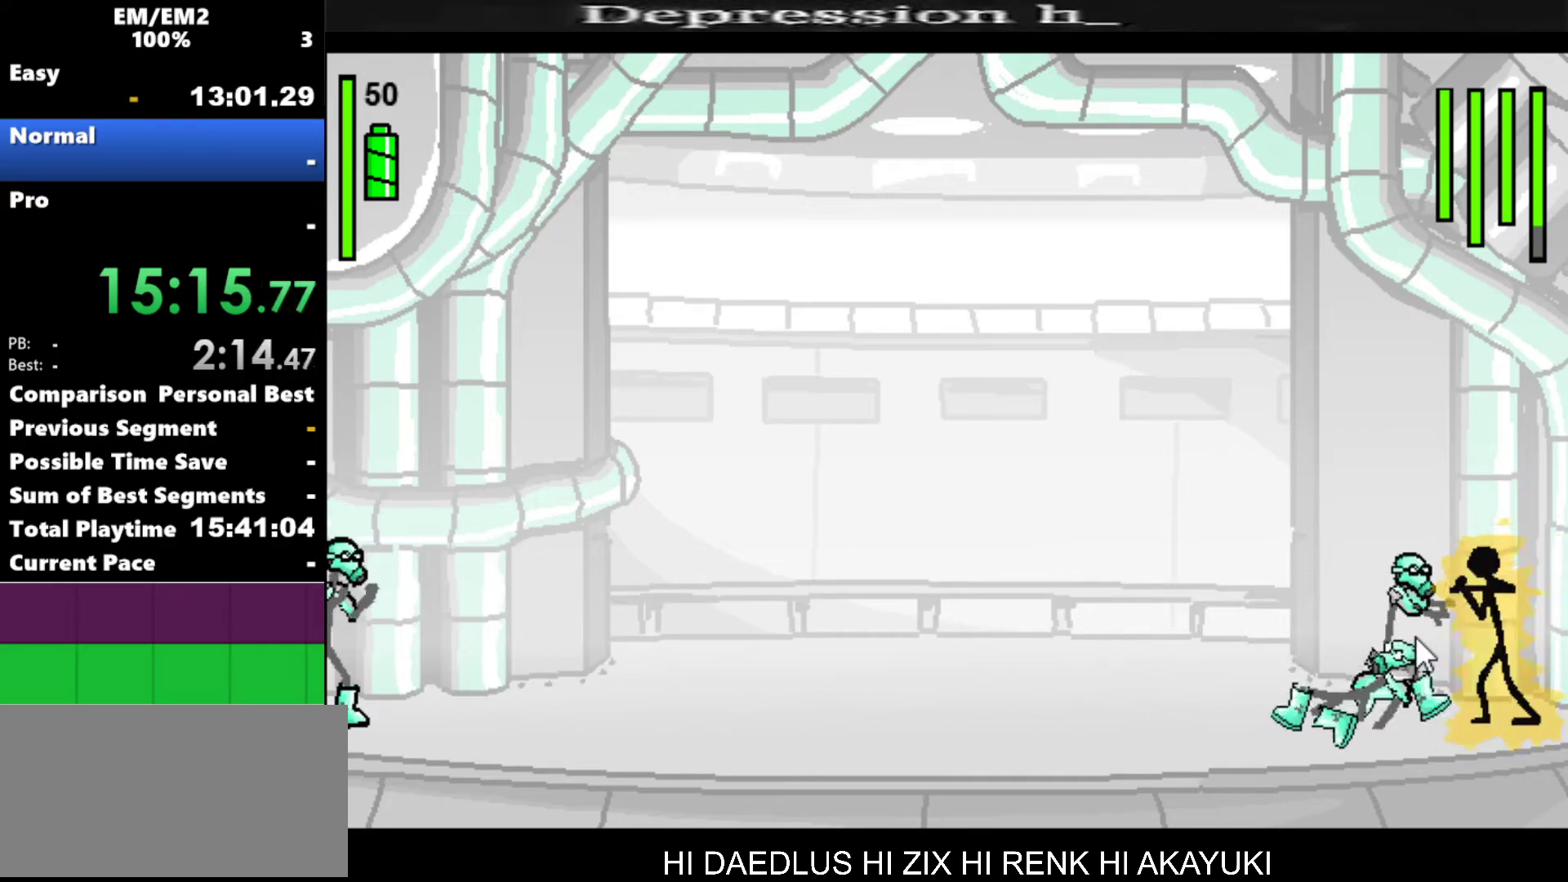
{"keys": ["a"], "events": []}
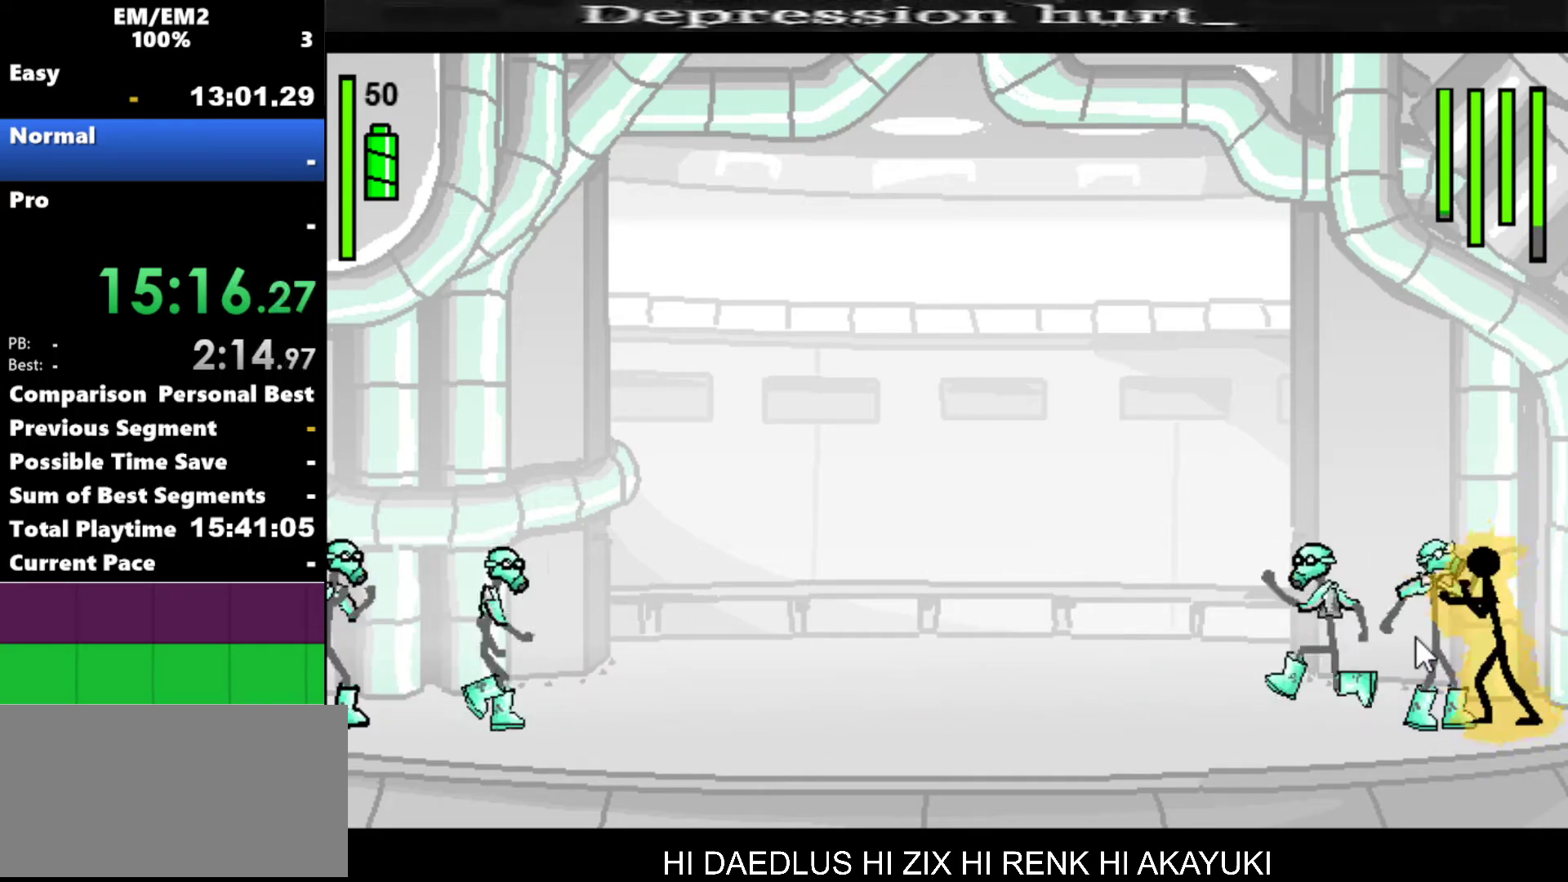
{"keys": ["s"], "events": [[184, "a", "up"], [234, "s", "down"]]}
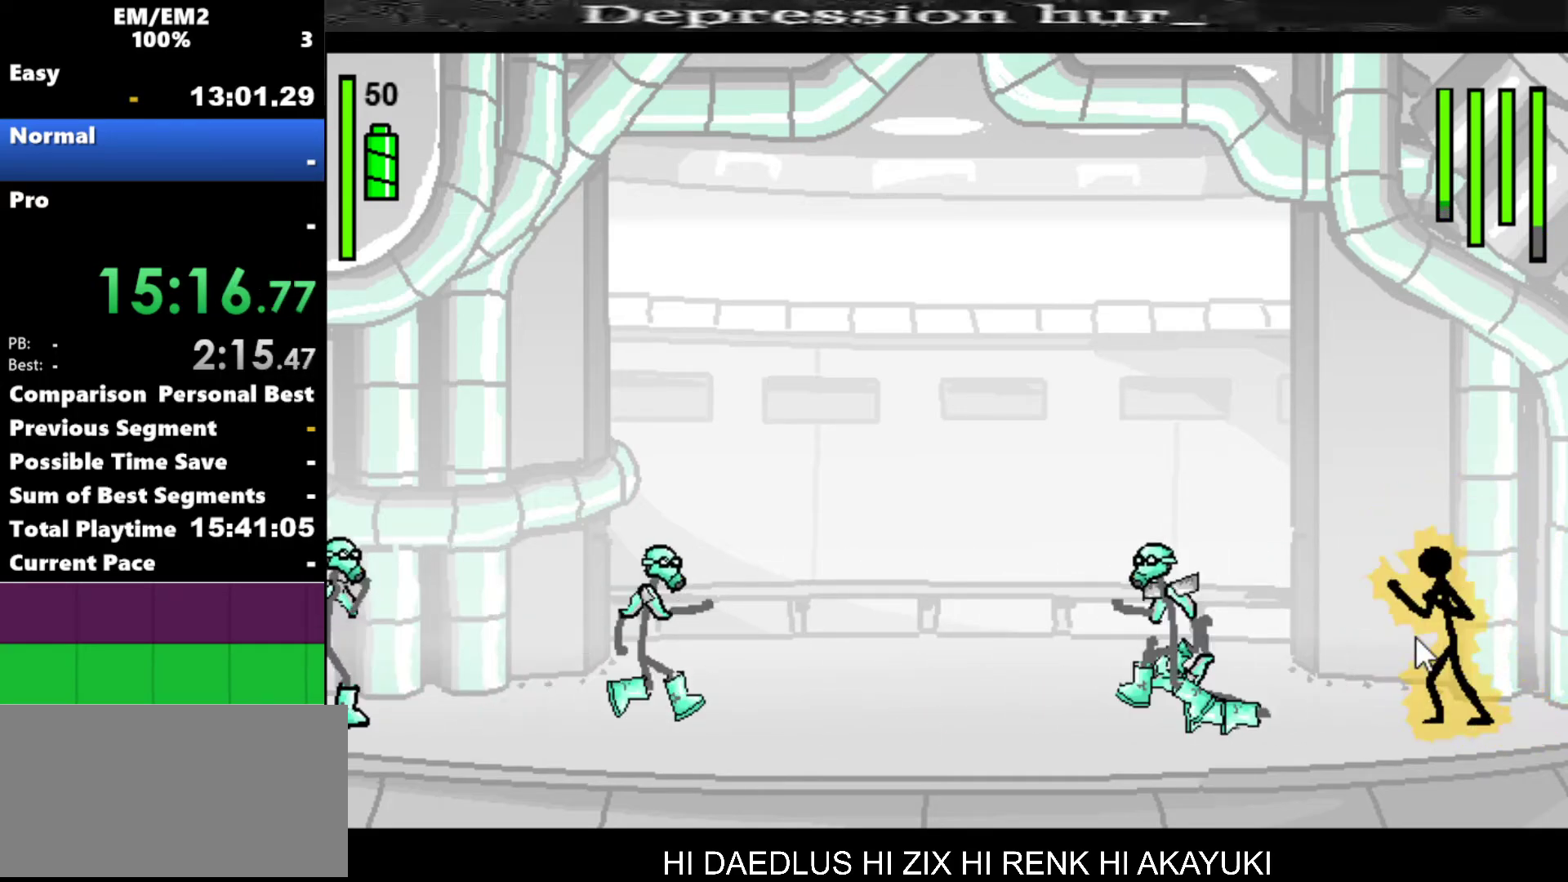
{"keys": ["left"], "events": [[67, "s", "up"], [384, "left", "down"]]}
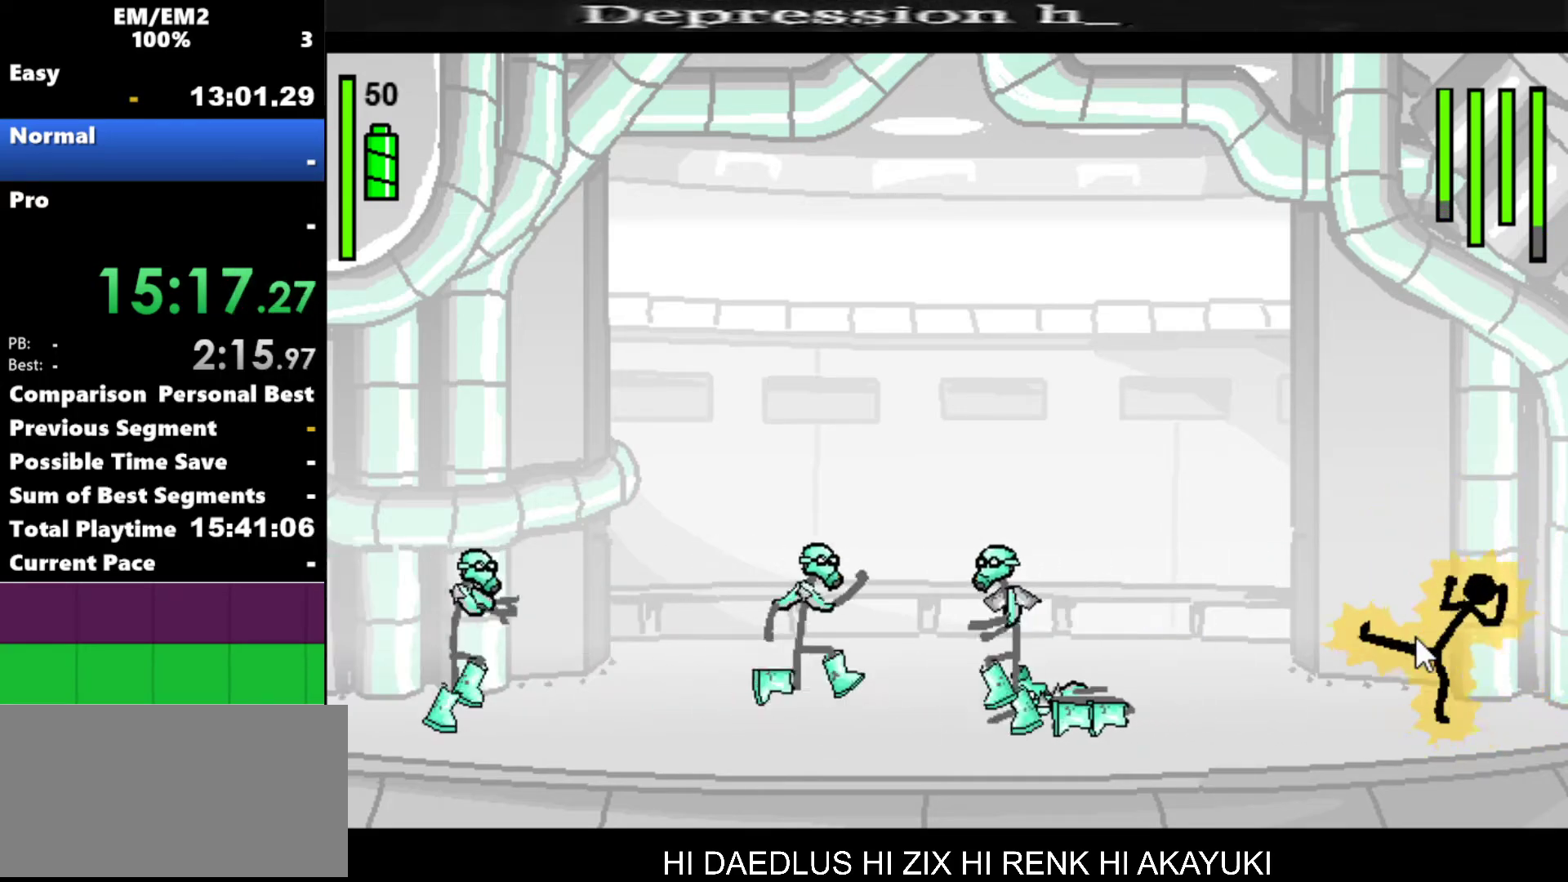
{"keys": ["left"], "events": []}
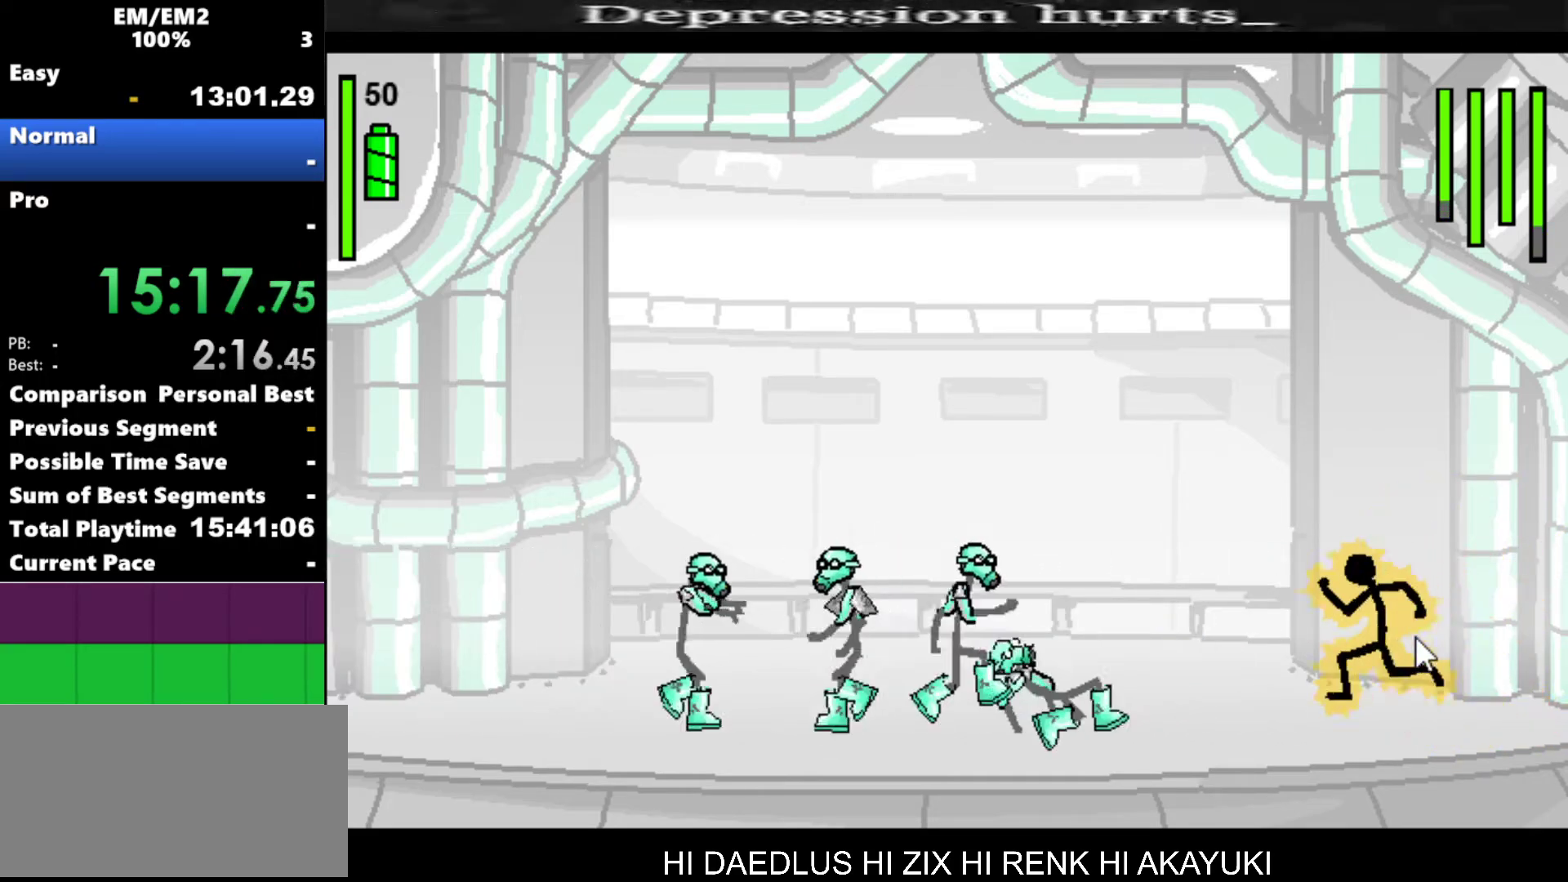
{"keys": ["a"], "events": [[417, "a", "down"], [467, "left", "up"]]}
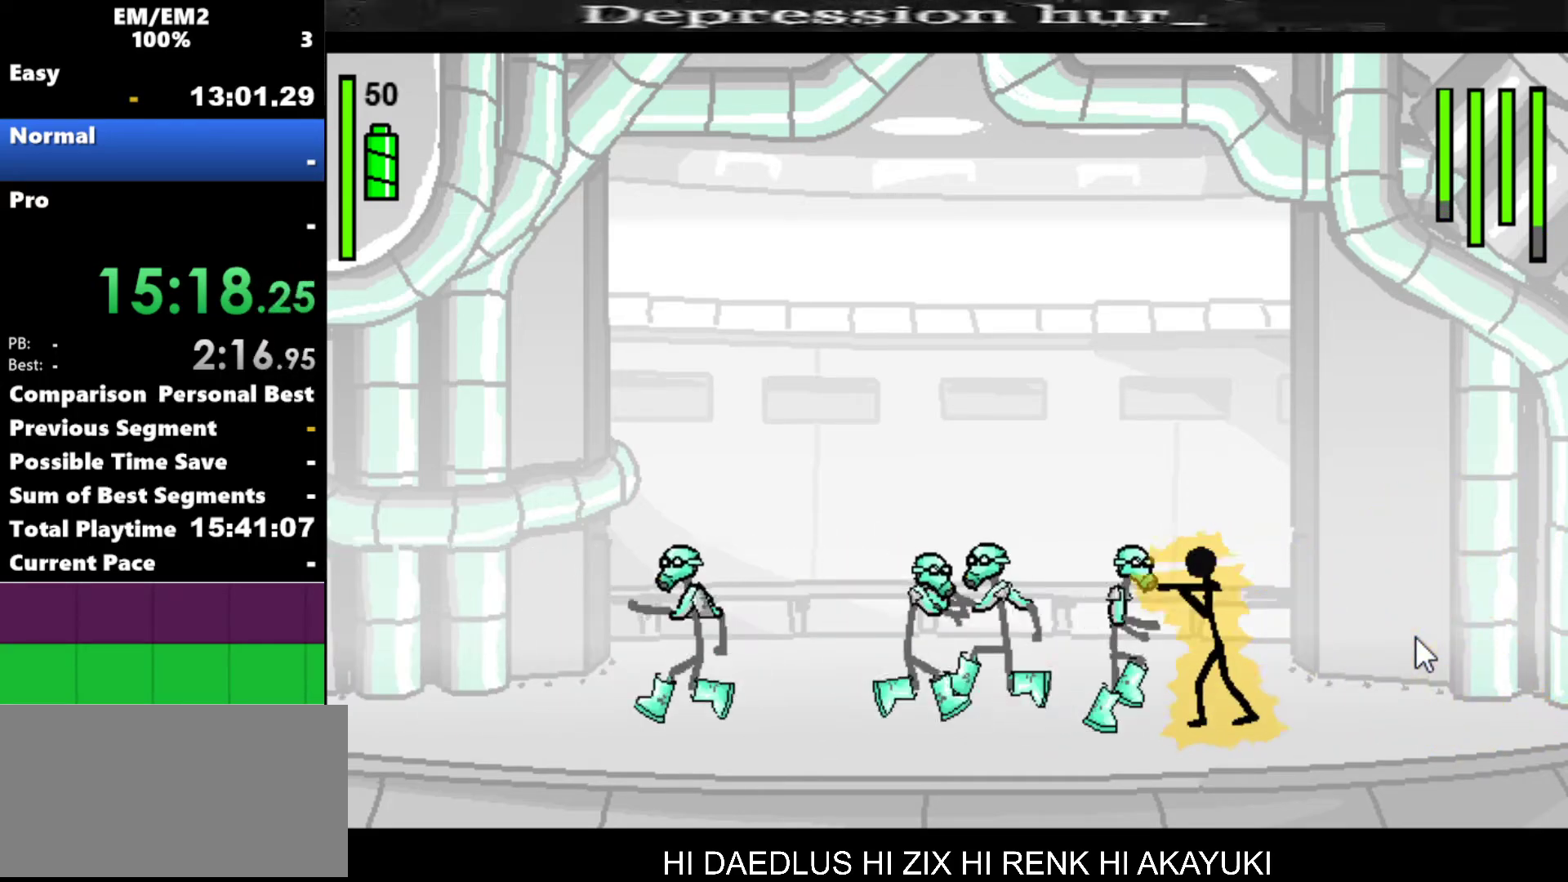
{"keys": ["a"], "events": []}
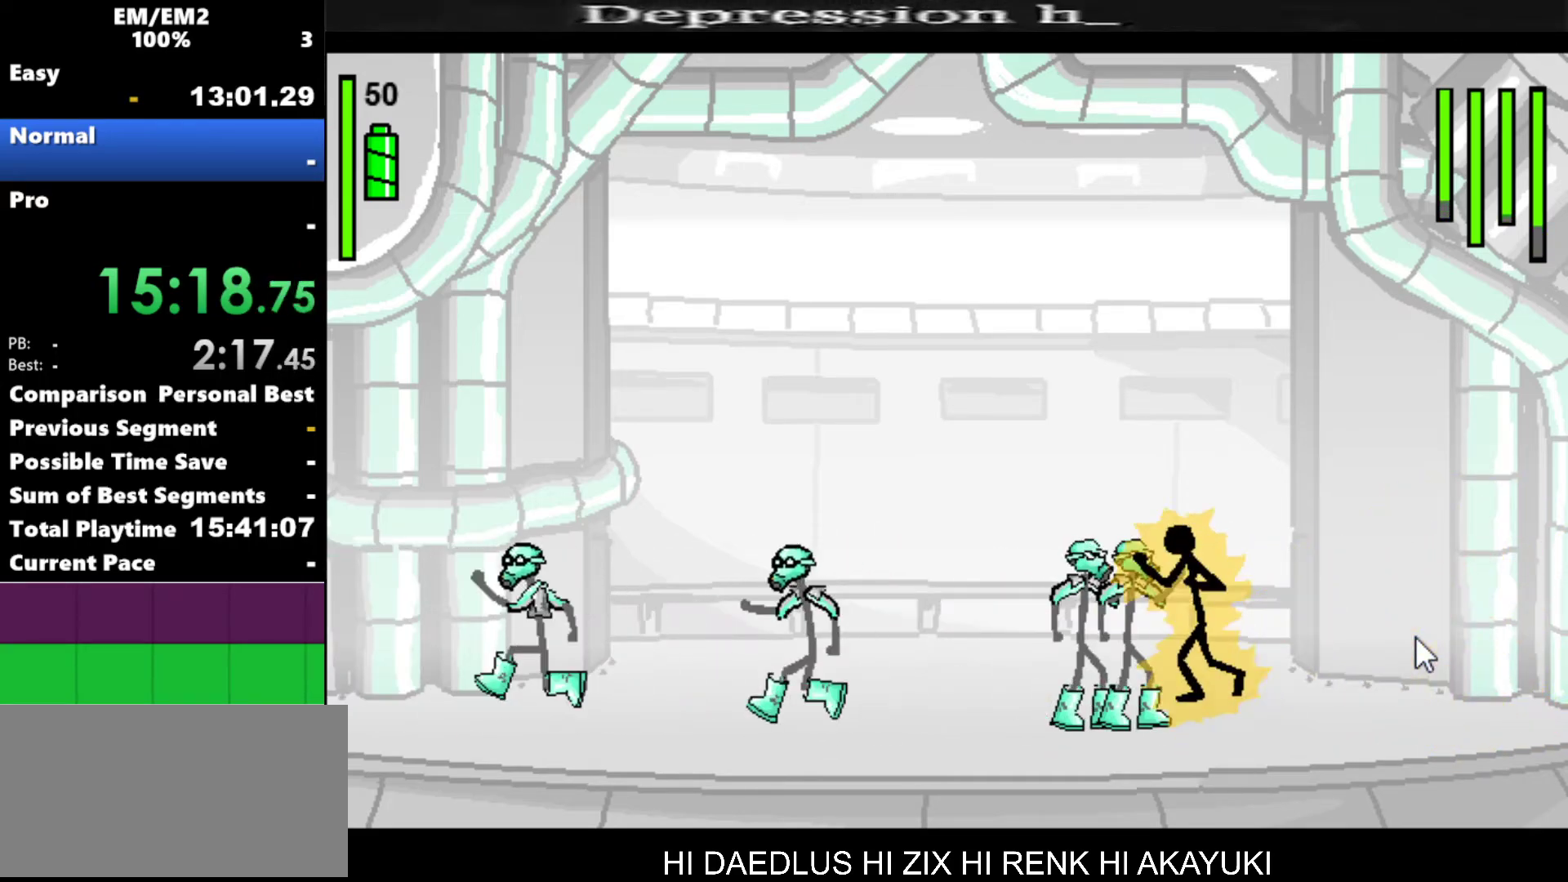
{"keys": ["s"], "events": [[17, "a", "up"], [17, "s", "down"]]}
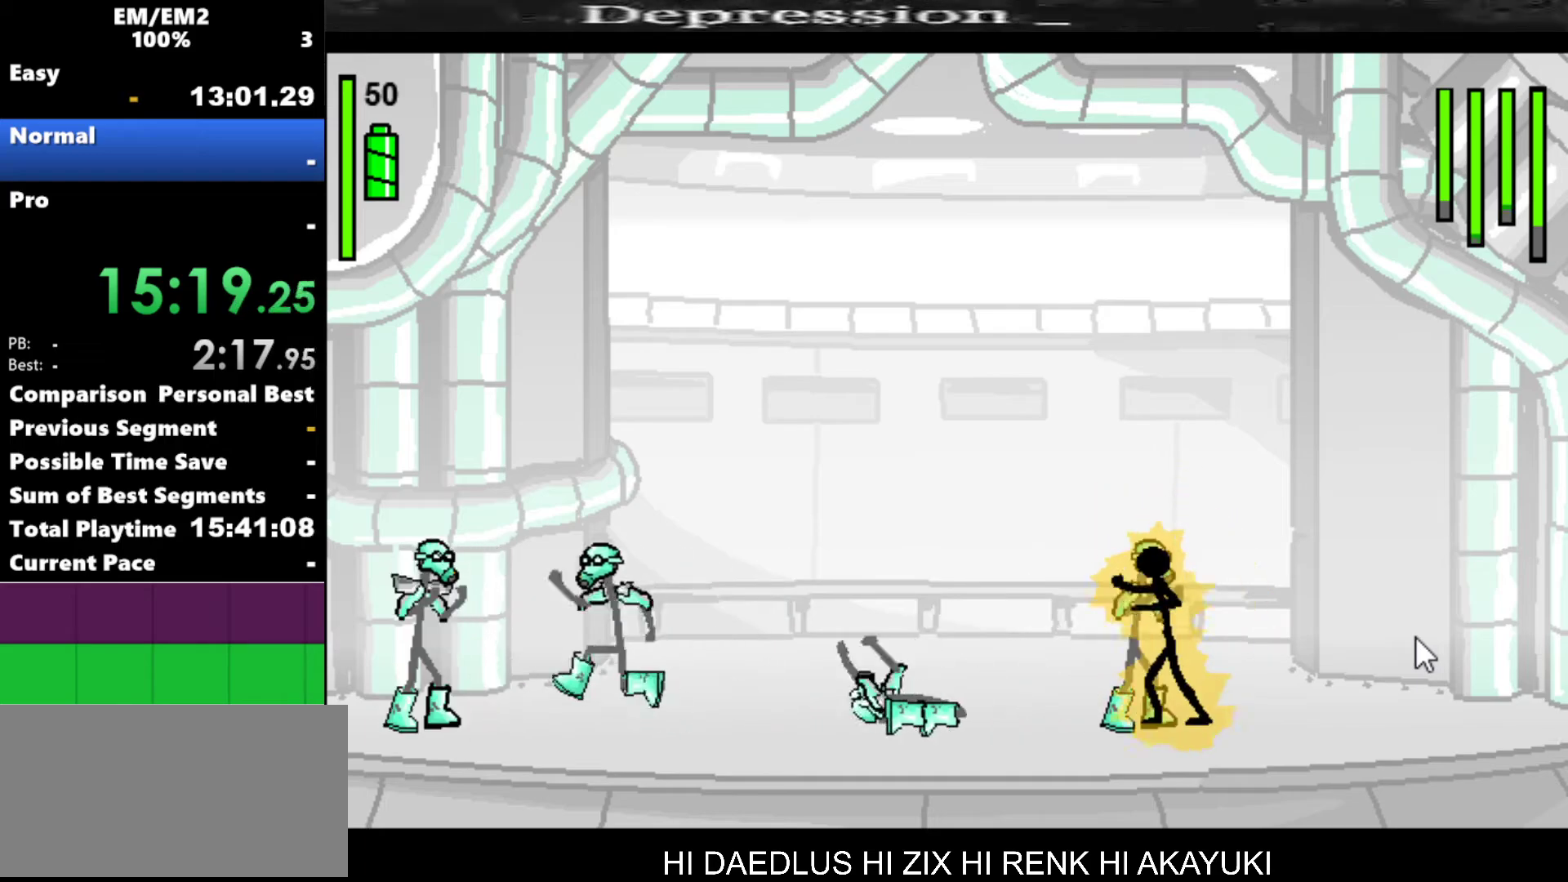
{"keys": ["left"], "events": [[234, "s", "up"], [417, "left", "down"]]}
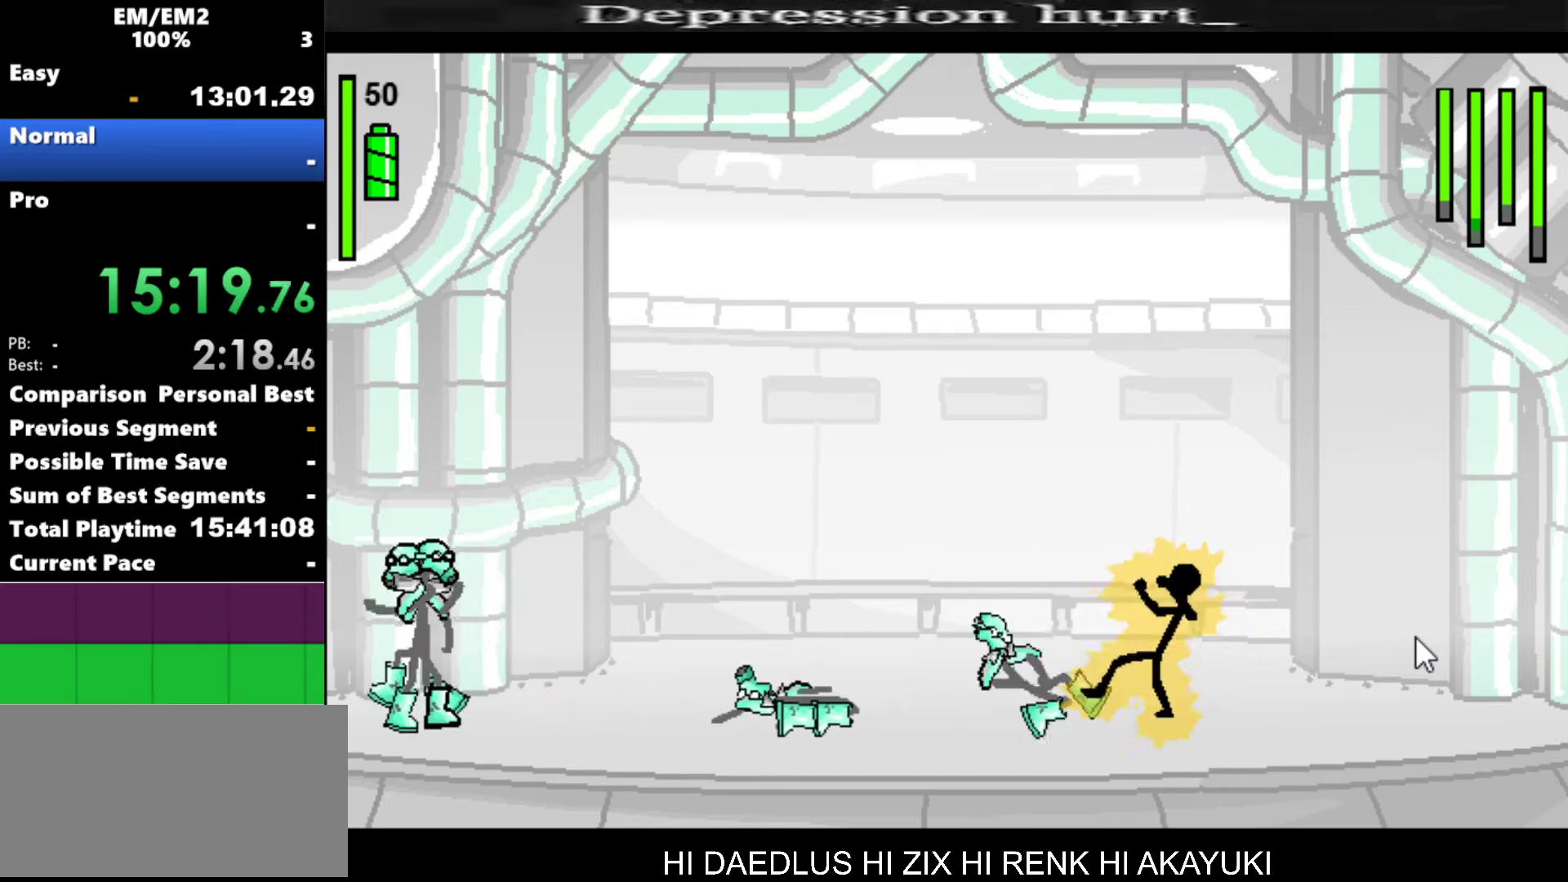
{"keys": ["left"], "events": []}
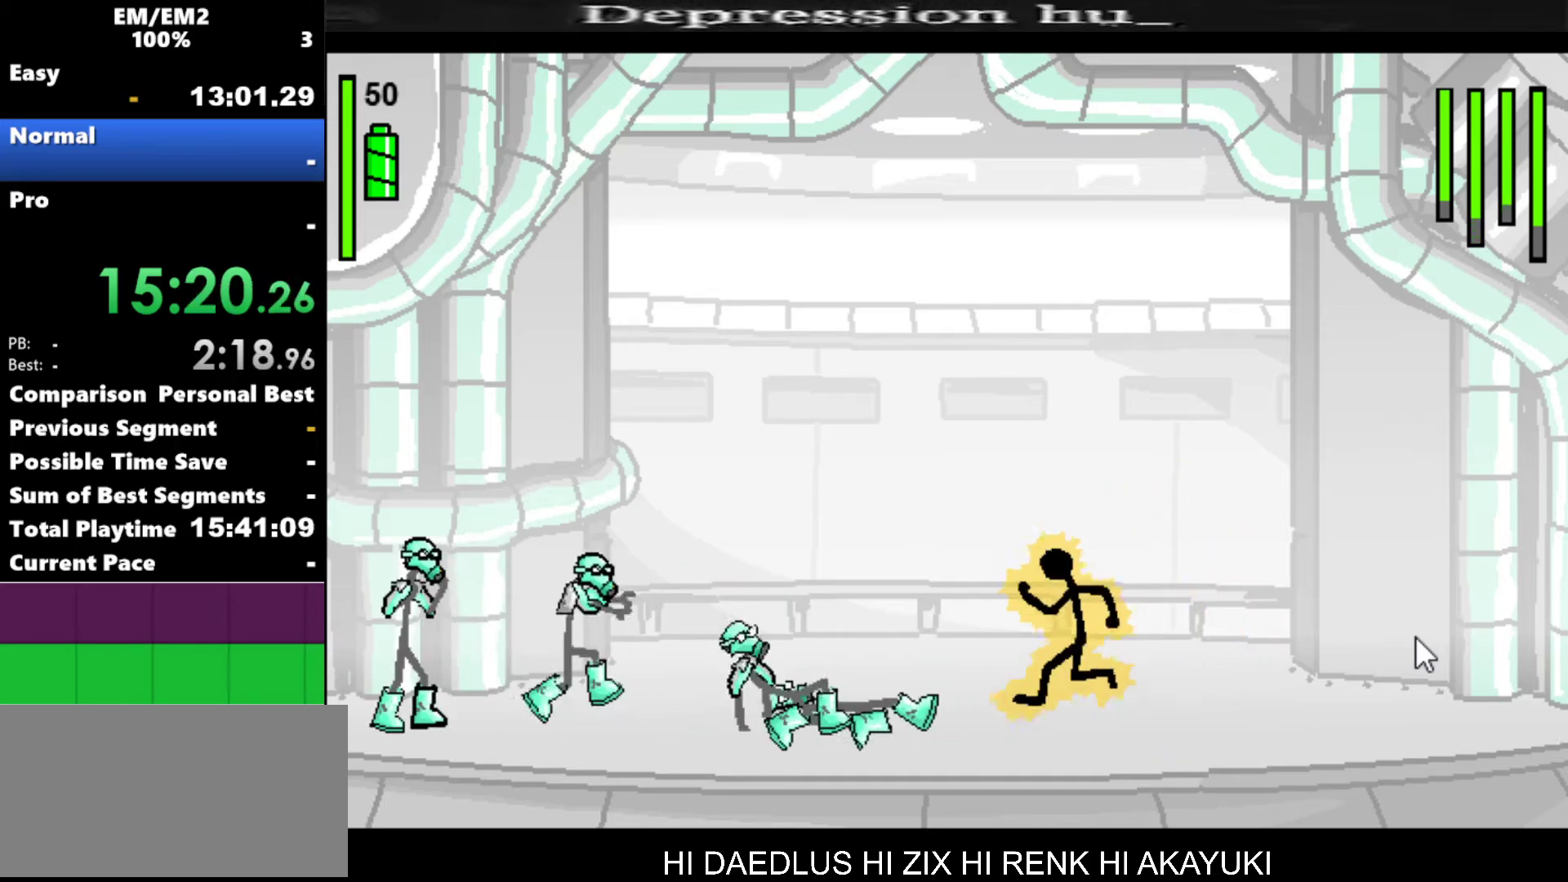
{"keys": ["a"], "events": [[450, "left", "up"], [500, "a", "down"]]}
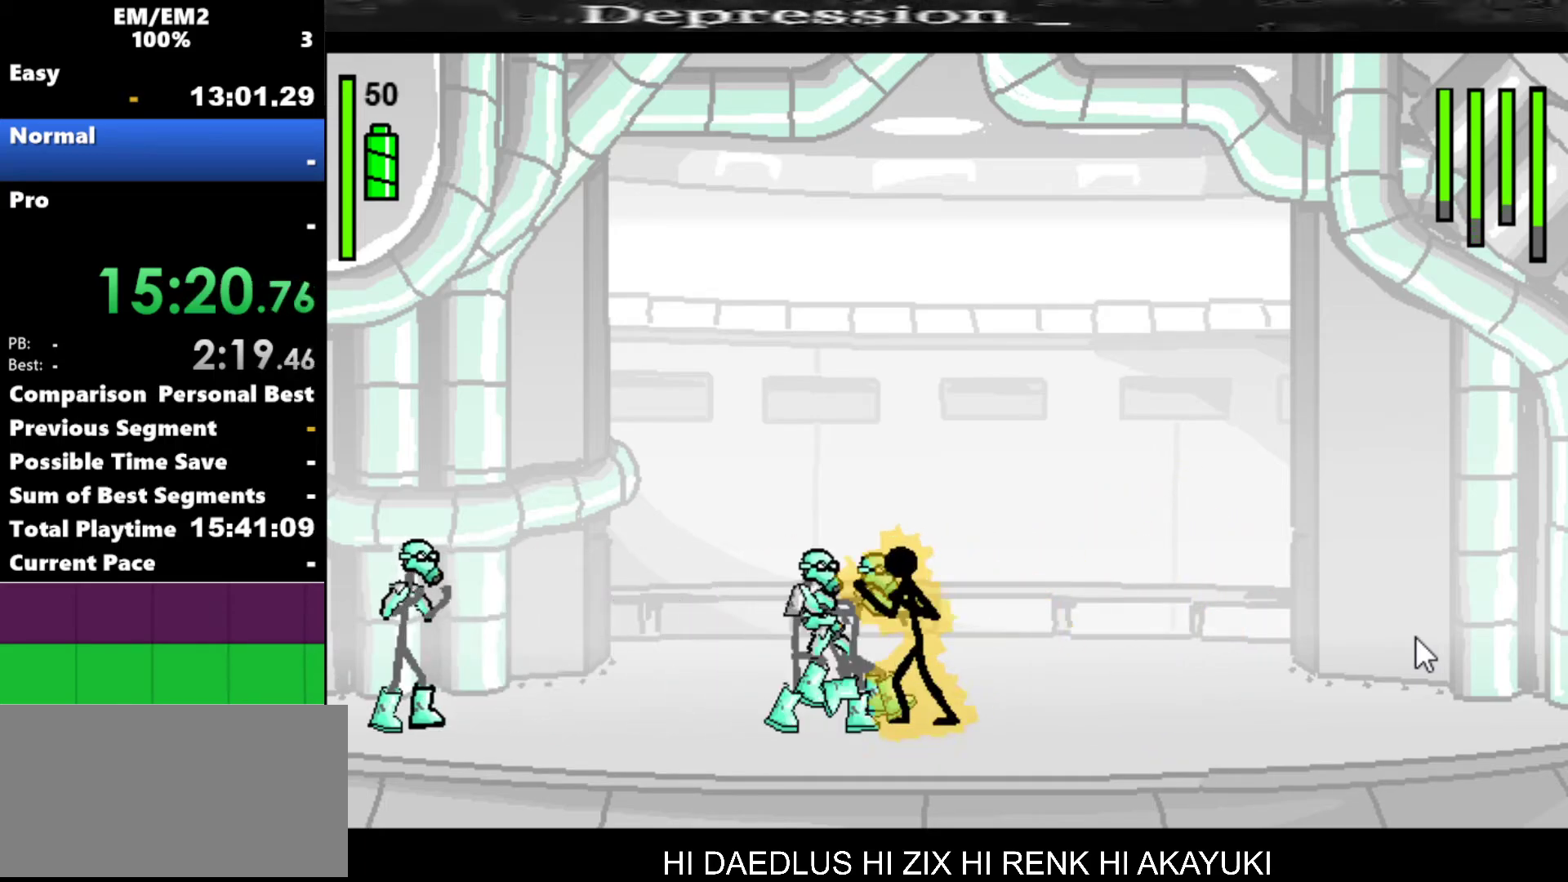
{"keys": ["s"], "events": [[417, "s", "down"], [467, "a", "up"]]}
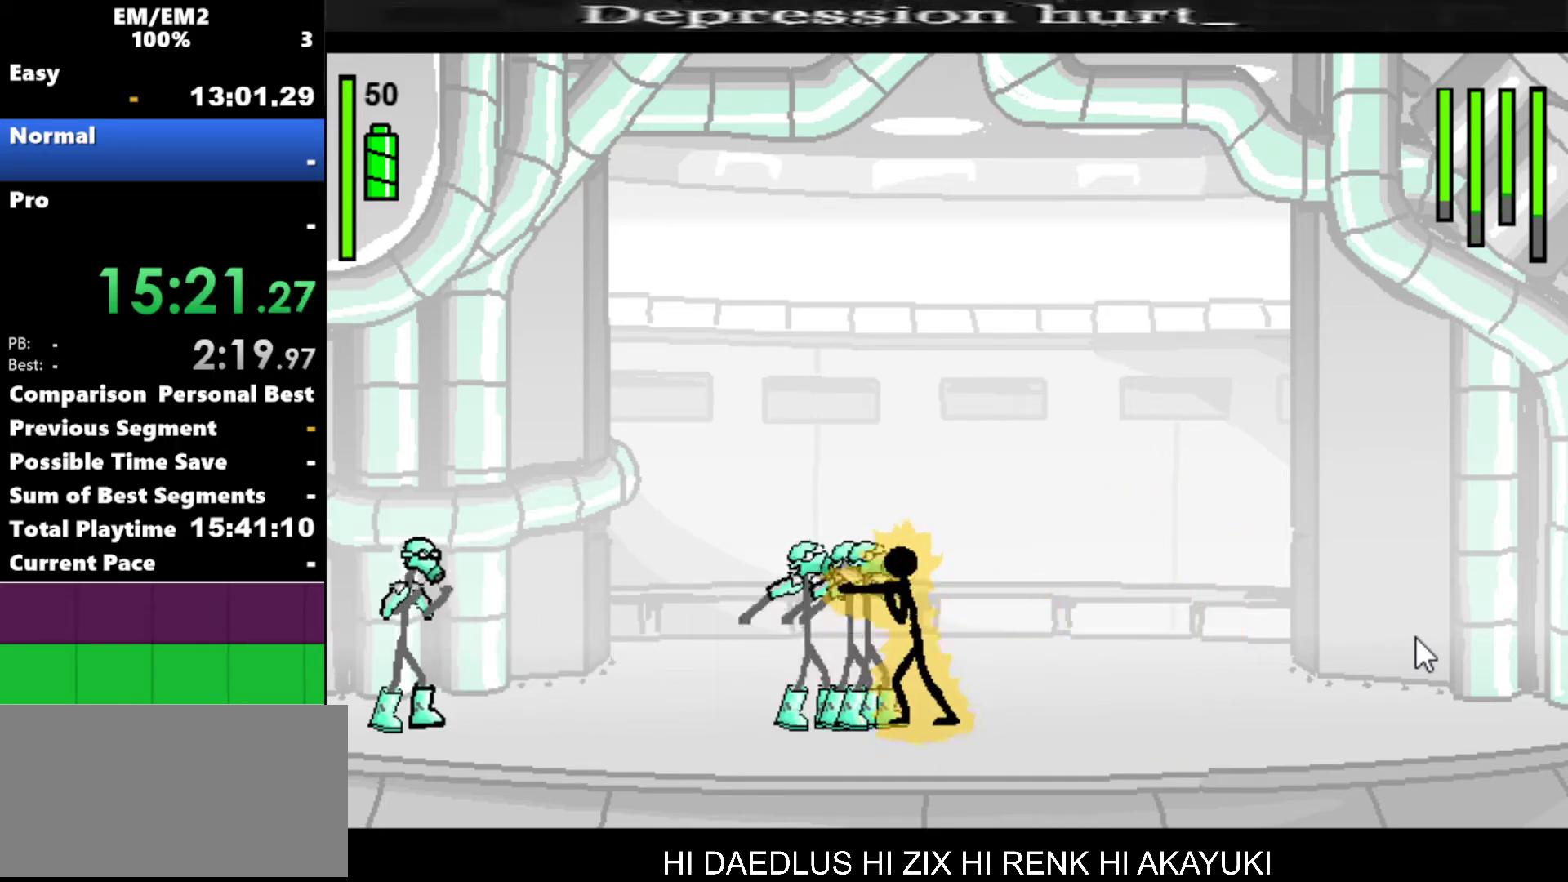
{"keys": ["s"], "events": []}
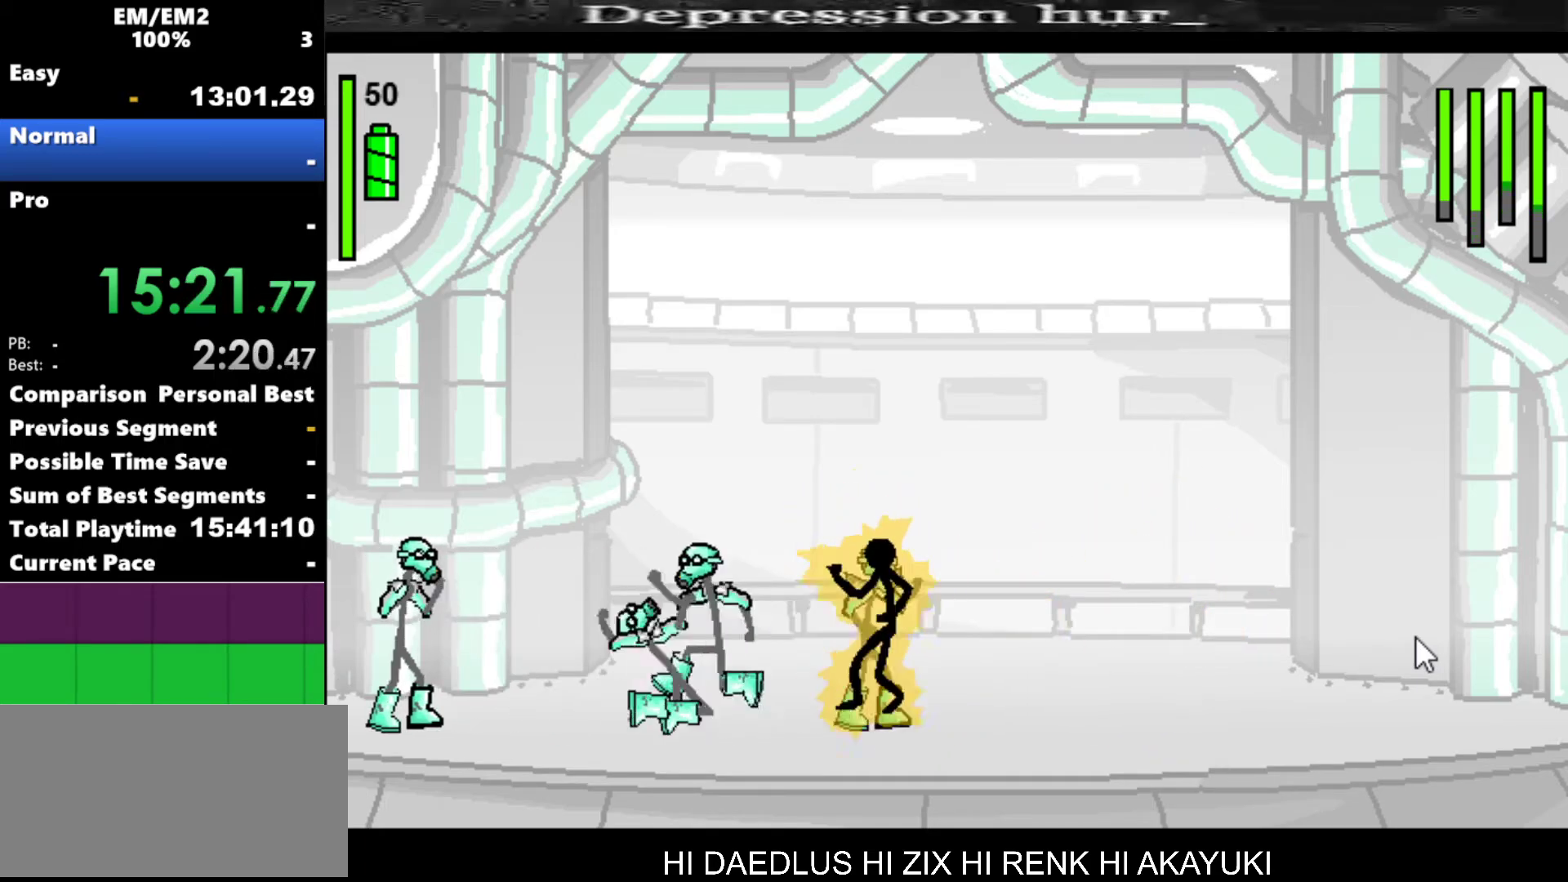
{"keys": [], "events": [[367, "s", "up"]]}
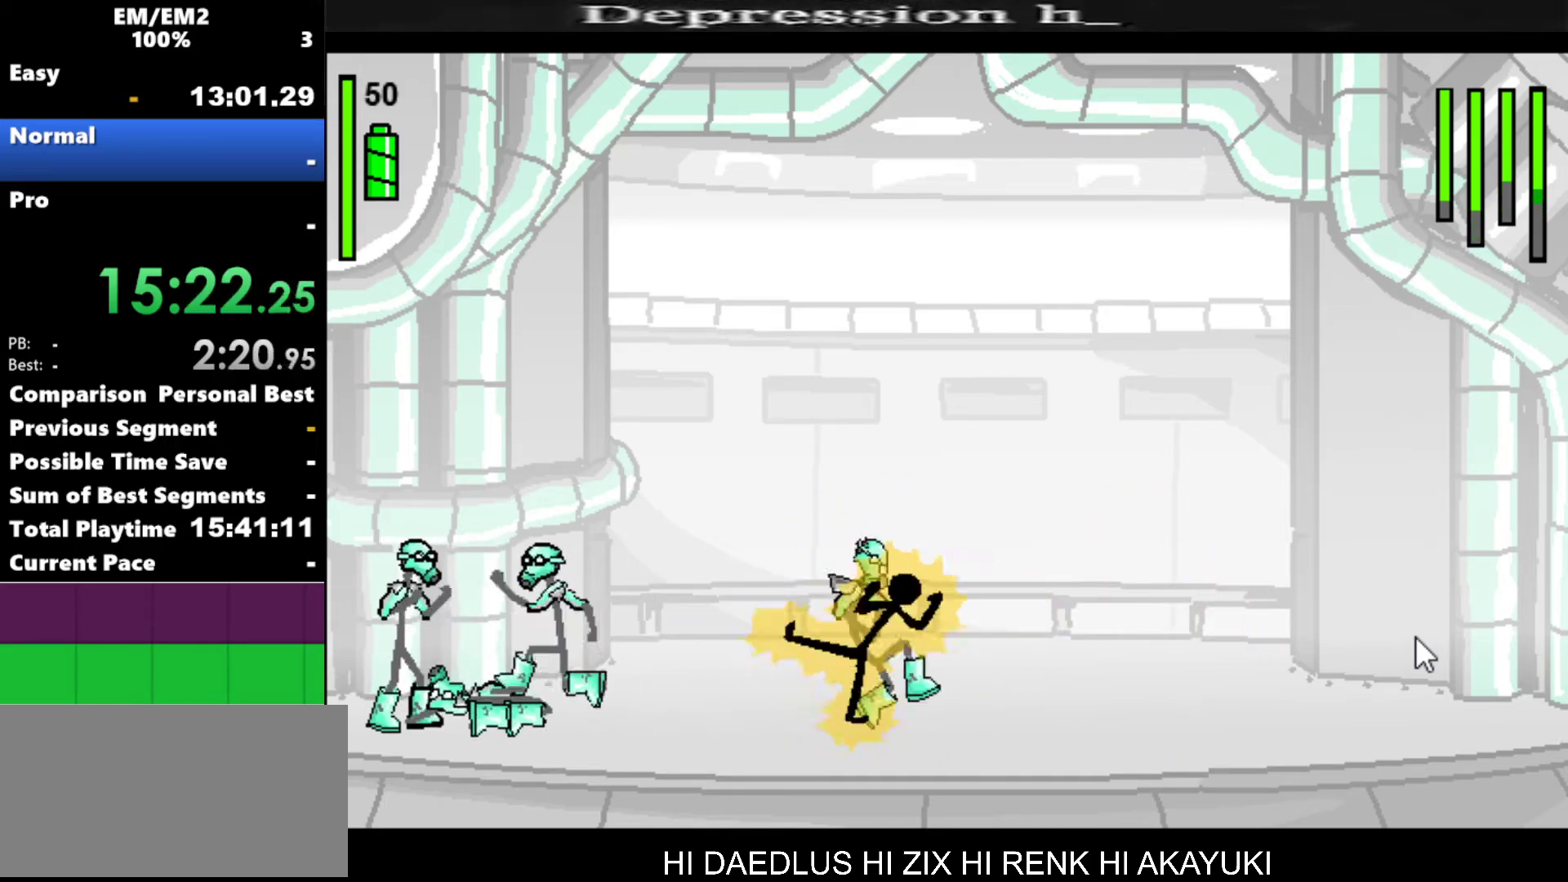
{"keys": ["left"], "events": [[317, "left", "down"]]}
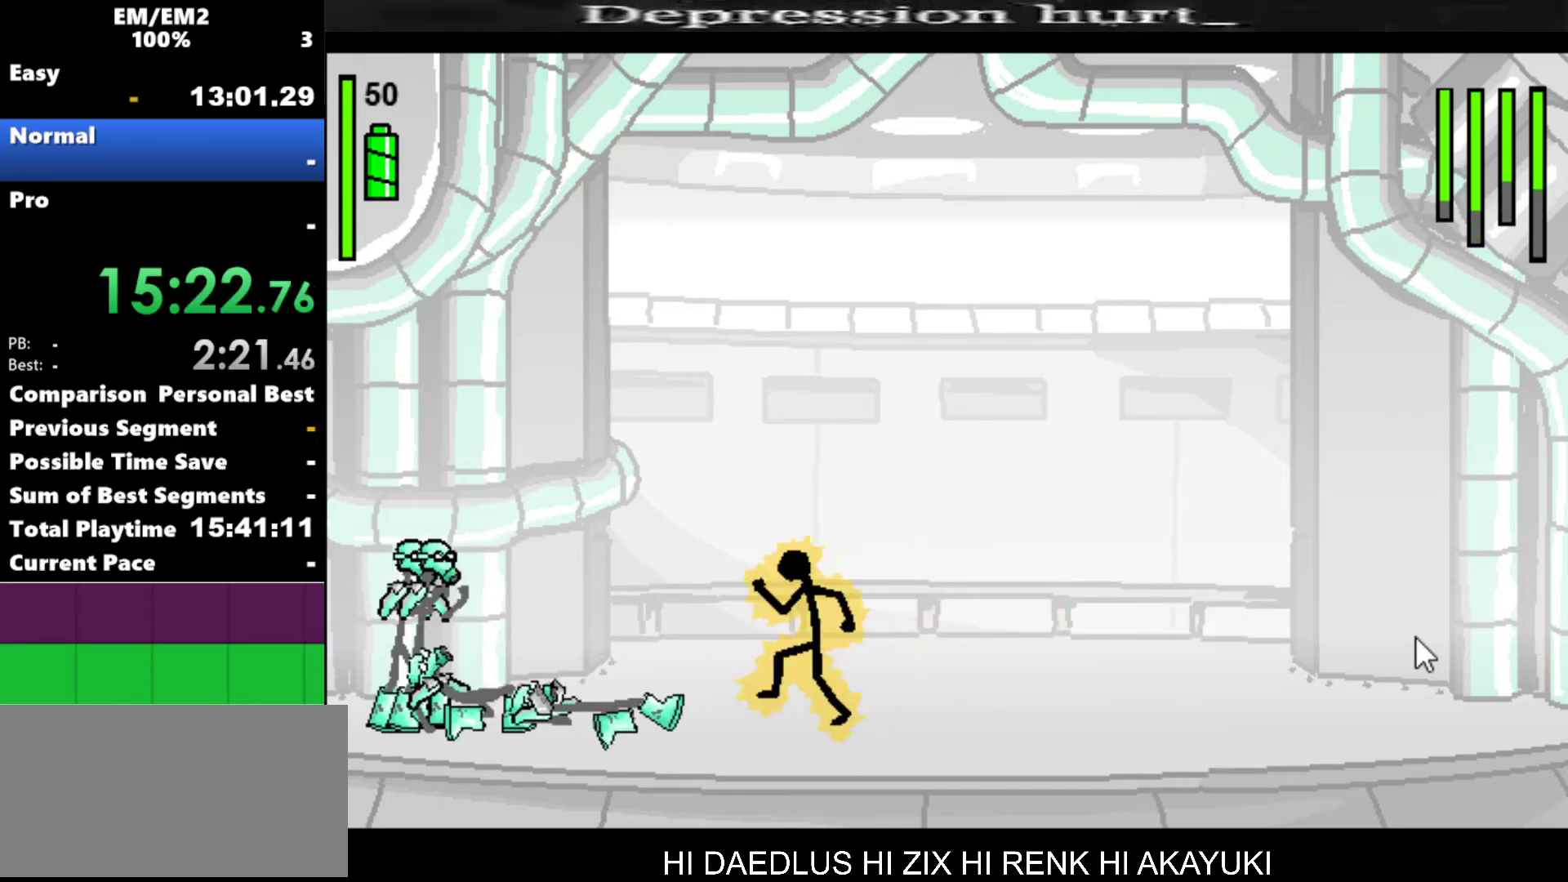
{"keys": ["left"], "events": []}
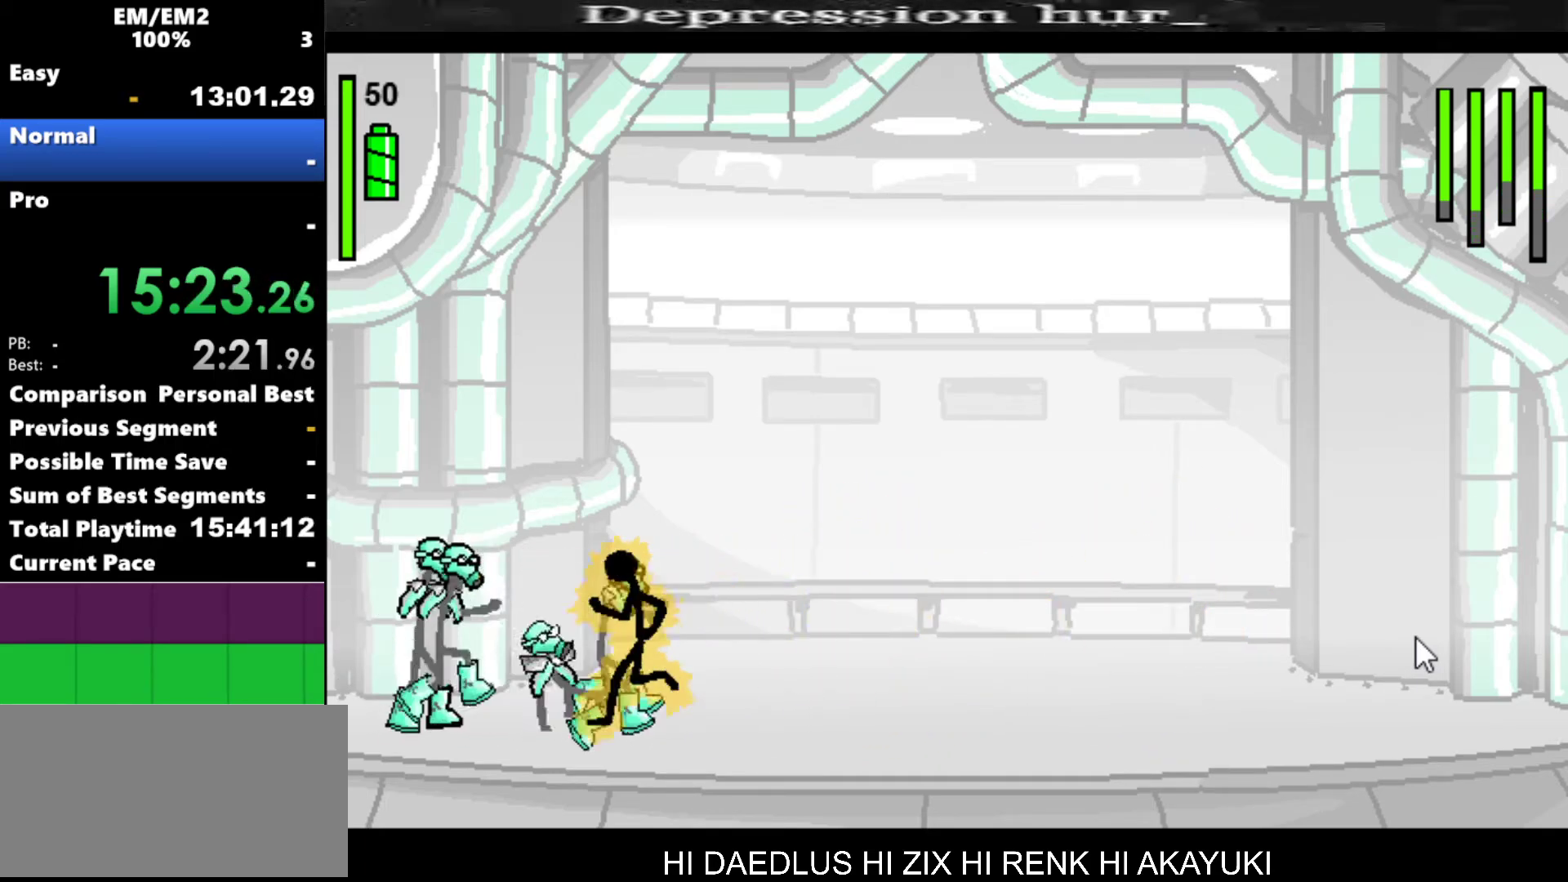
{"keys": ["w"], "events": [[34, "left", "up"], [84, "w", "down"]]}
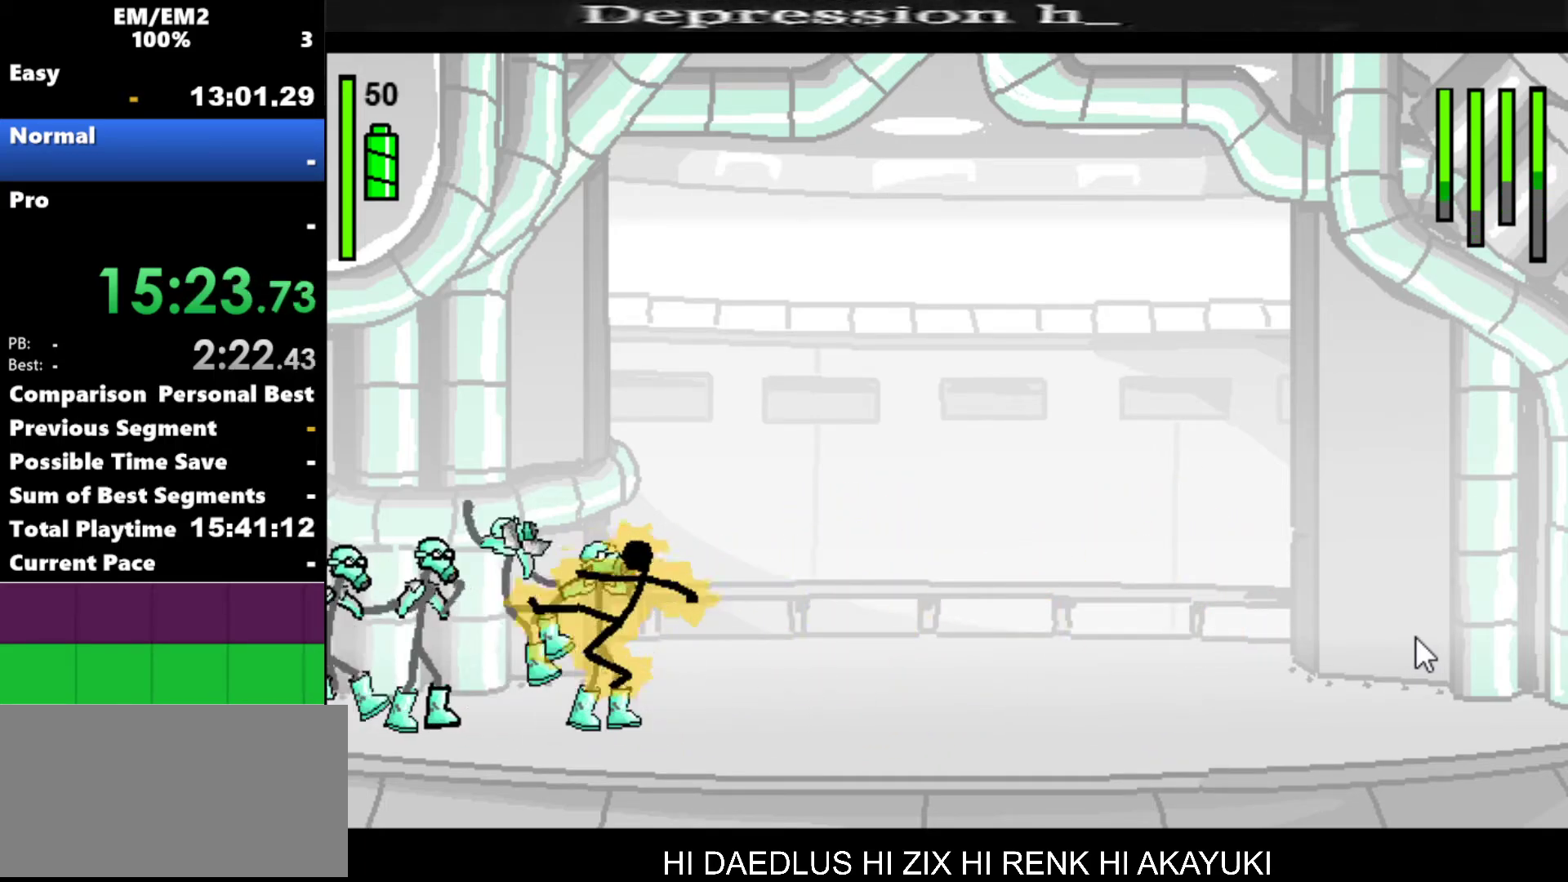
{"keys": [], "events": [[84, "w", "up"]]}